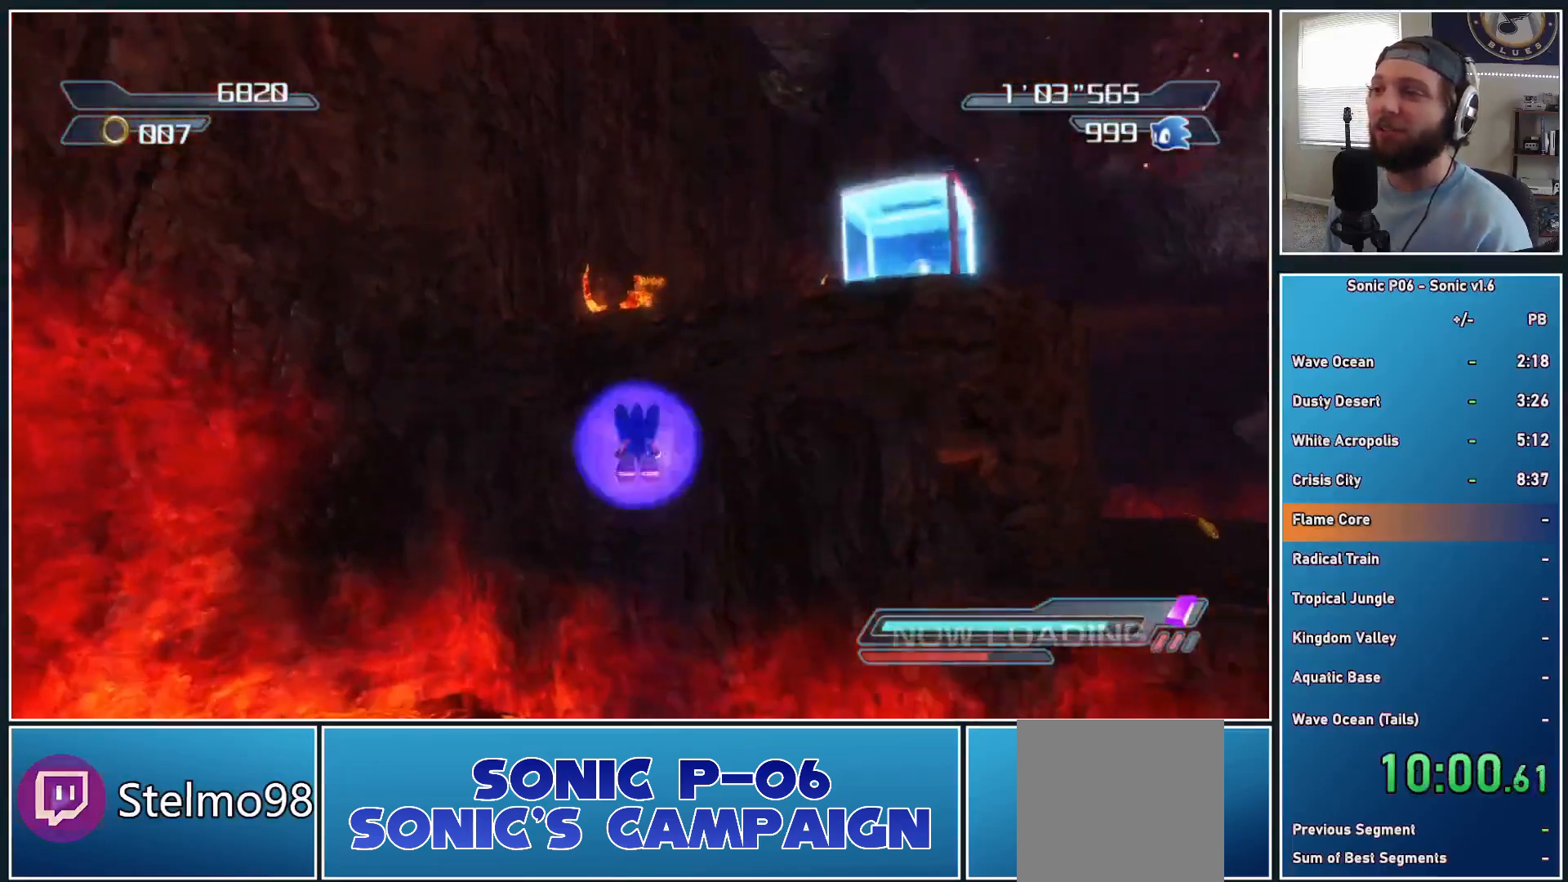
Gameplay with a controller (Xbox layout); each line is a JSON object with the inputs held at the frame after it. "events" lists button and stick changes between this image and that frame as [ms after this image, input, new state], when the widget could be followed in between. Not read: R3.
{"buttons": ["A"], "left_stick": "up", "right_stick": "center", "events": [[317, "A", "up"], [317, "X", "up"], [417, "A", "down"]]}
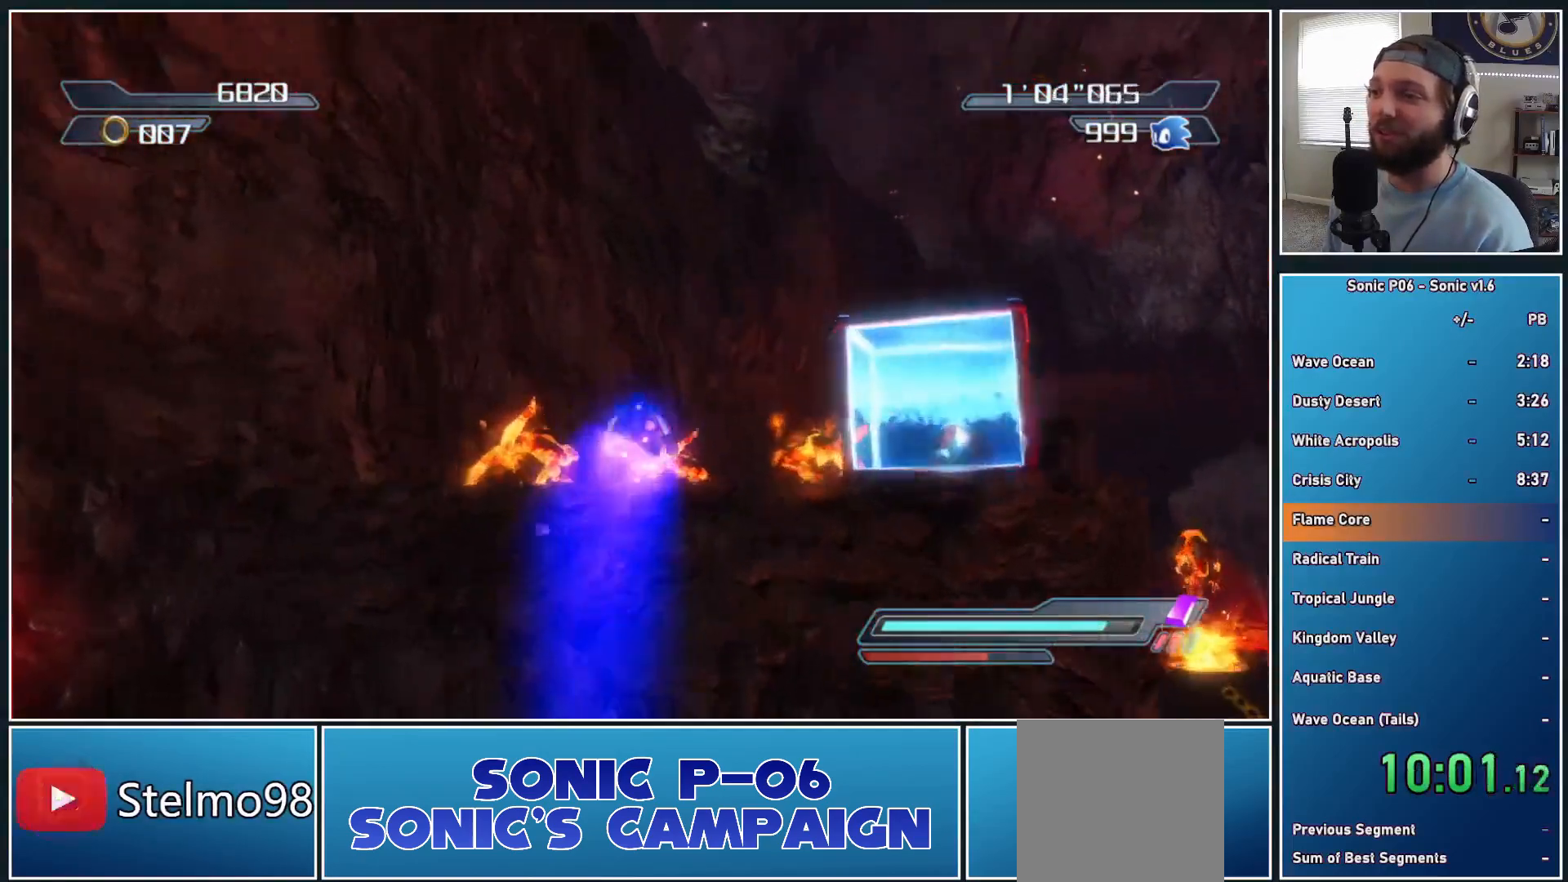
{"buttons": [], "left_stick": "up", "right_stick": "center", "events": [[83, "A", "up"], [183, "right_stick", "down-left"], [383, "right_stick", "center"]]}
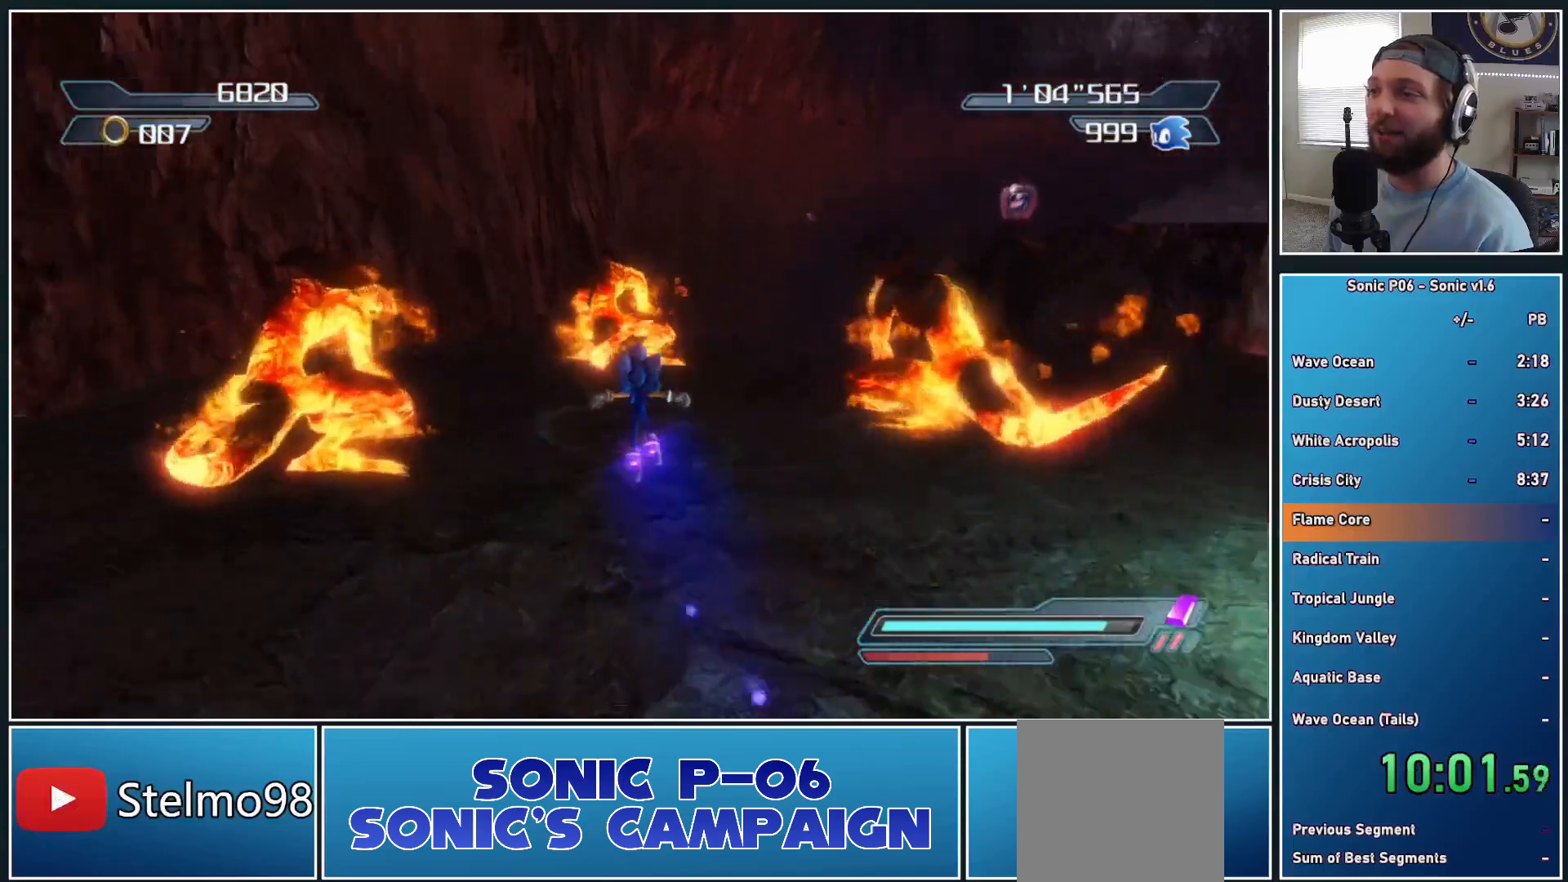
{"buttons": ["A"], "left_stick": "up", "right_stick": "center", "events": [[117, "left_stick", "up-right"], [150, "X", "down"], [217, "X", "up"], [233, "A", "down"], [483, "left_stick", "up"]]}
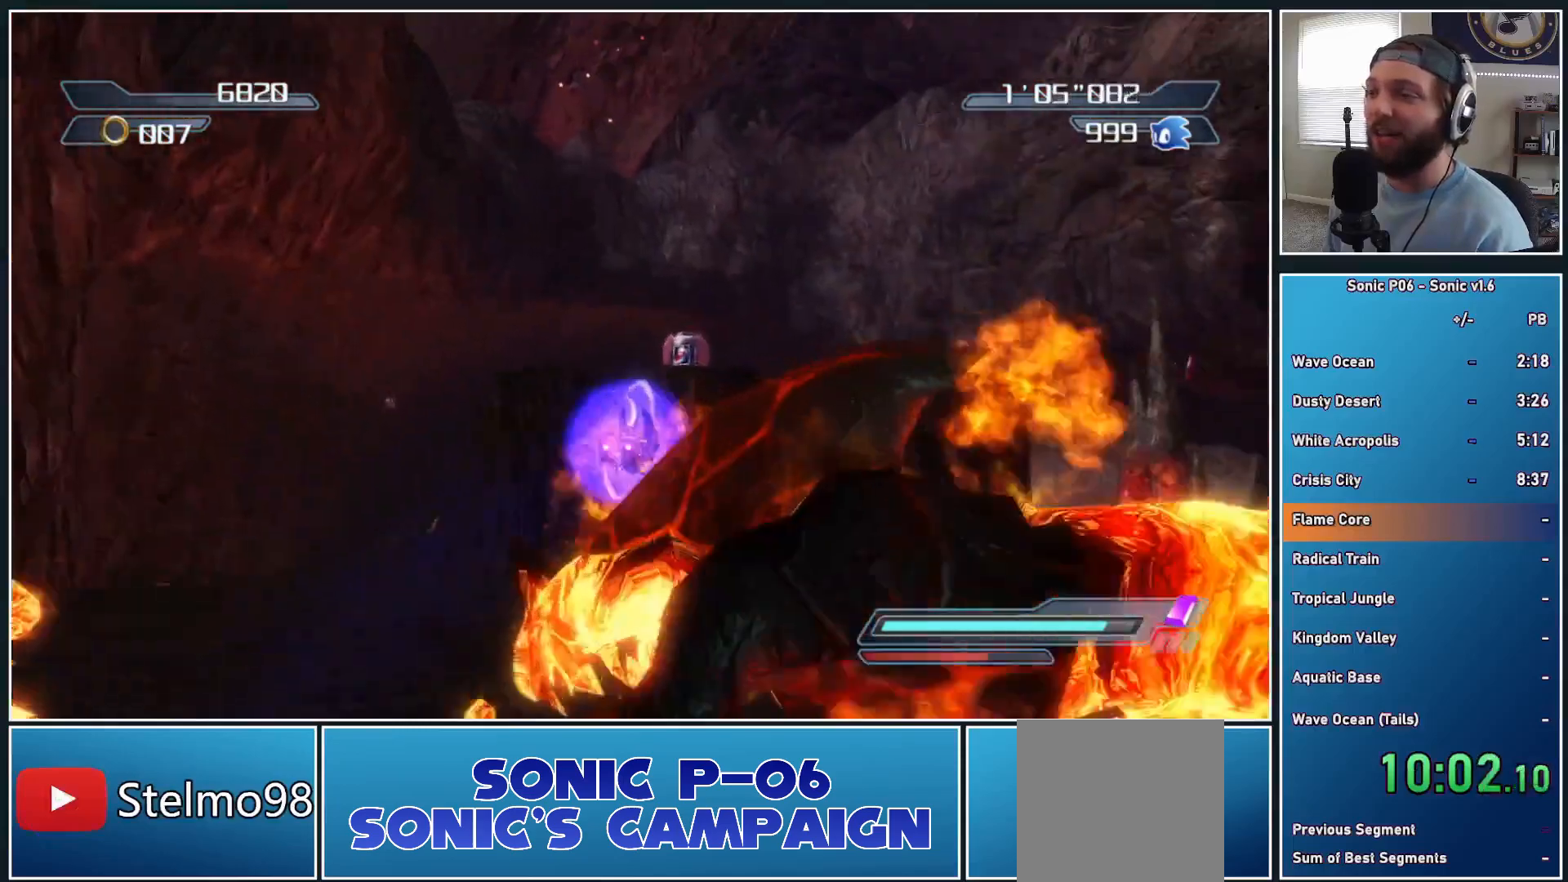
{"buttons": [], "left_stick": "up", "right_stick": "center", "events": [[217, "A", "up"]]}
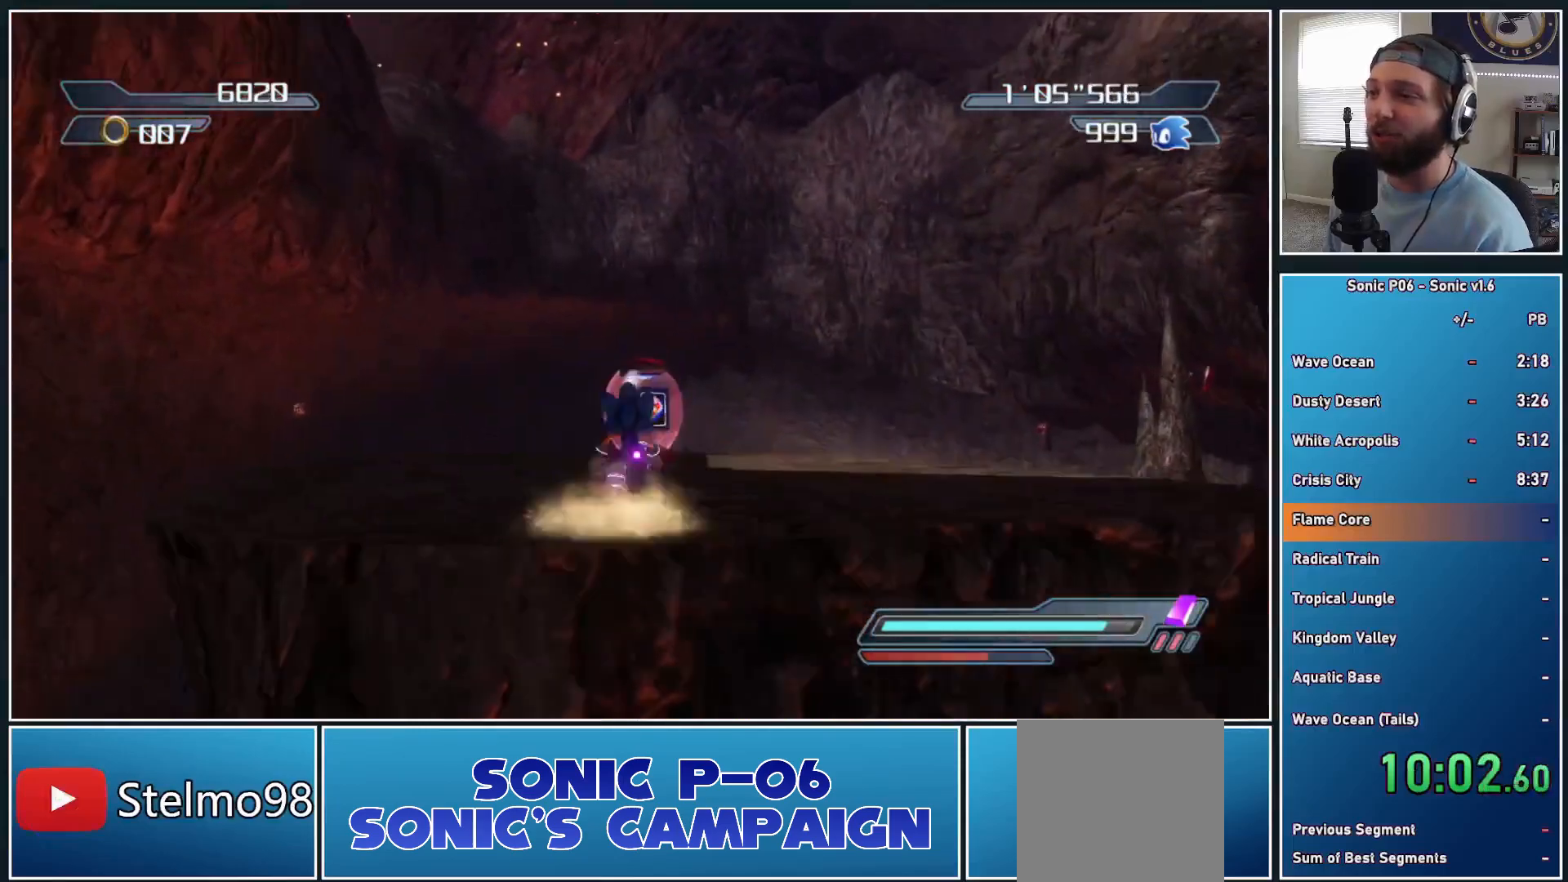
{"buttons": ["A", "X"], "left_stick": "right", "right_stick": "center", "events": [[117, "X", "down"], [183, "X", "up"], [233, "X", "down"], [317, "X", "up"], [350, "left_stick", "right"], [483, "A", "down"], [483, "X", "down"]]}
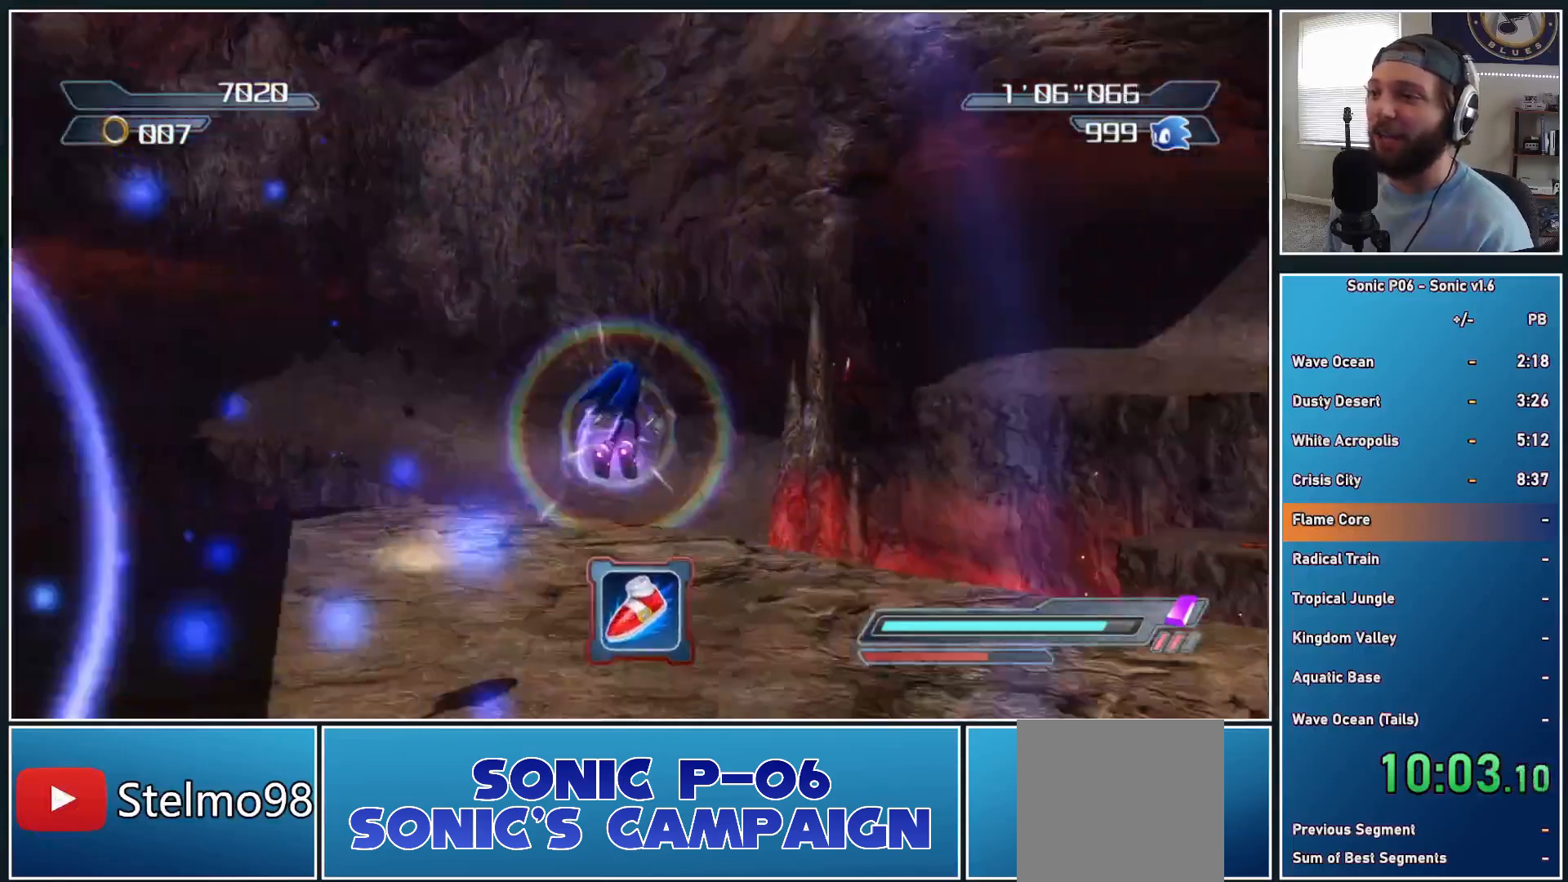
{"buttons": ["A", "X"], "left_stick": "up", "right_stick": "center", "events": [[133, "left_stick", "up"], [283, "left_stick", "up-left"], [400, "left_stick", "up"]]}
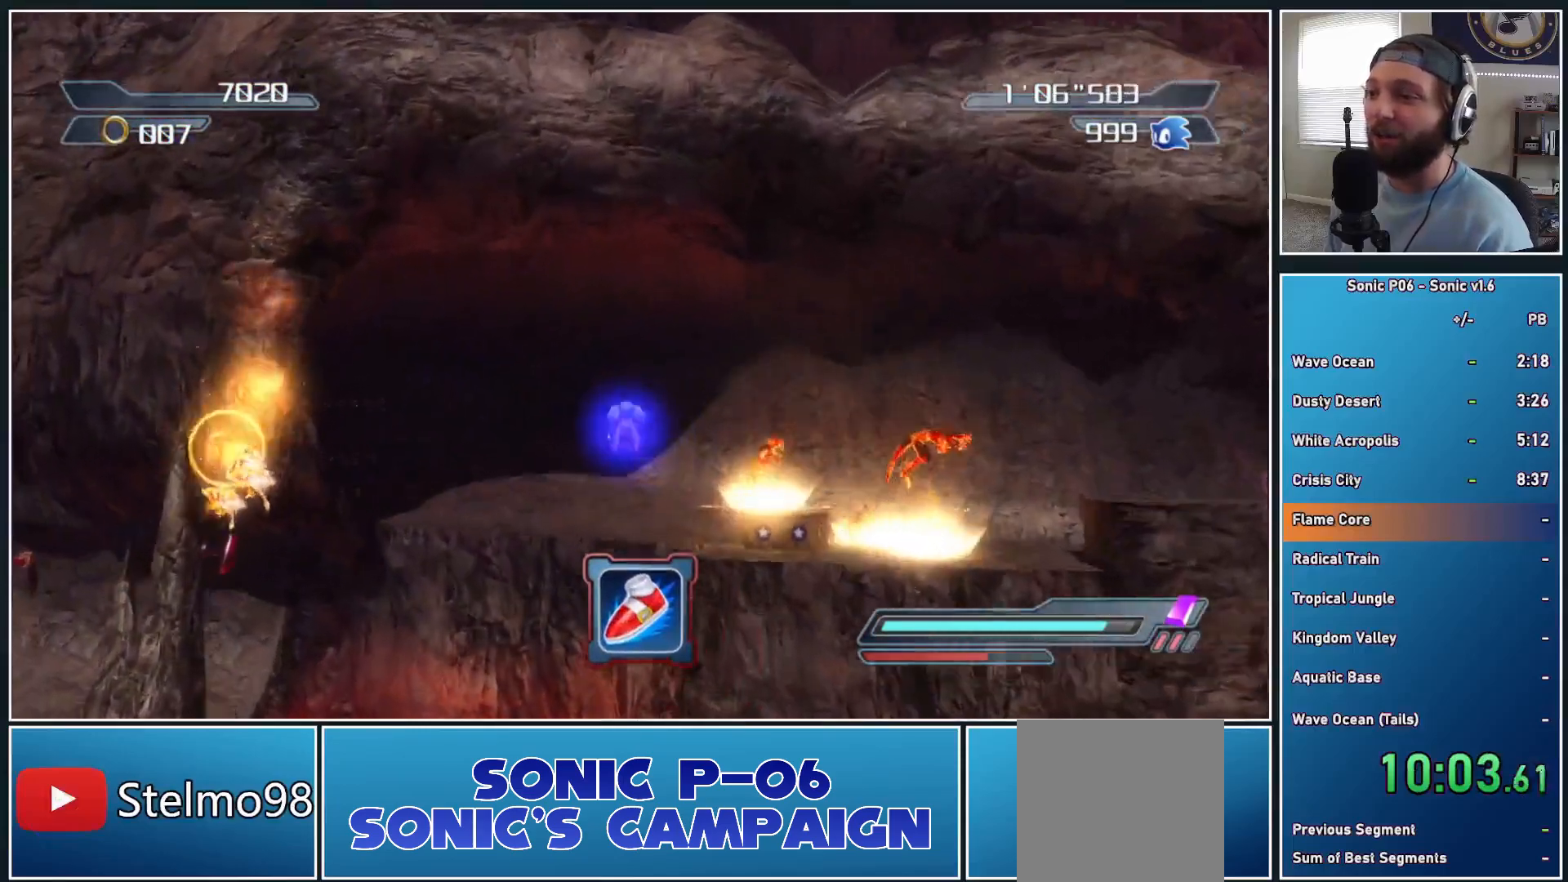
{"buttons": [], "left_stick": "up", "right_stick": "center", "events": [[100, "left_stick", "up-left"], [217, "left_stick", "up"], [267, "A", "up"], [267, "X", "up"]]}
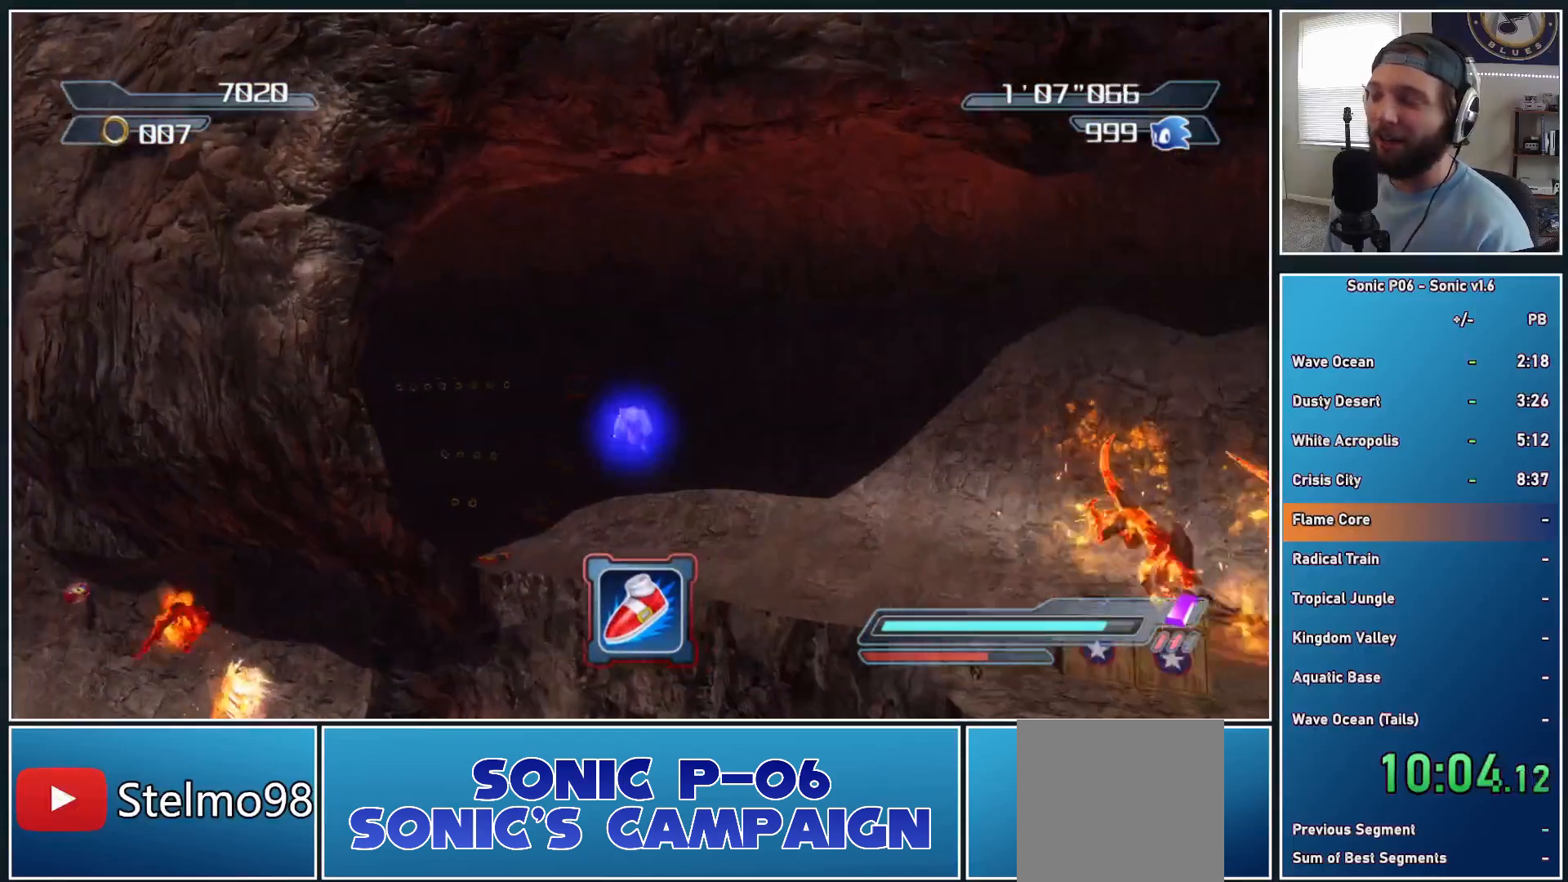
{"buttons": [], "left_stick": "up", "right_stick": "center", "events": []}
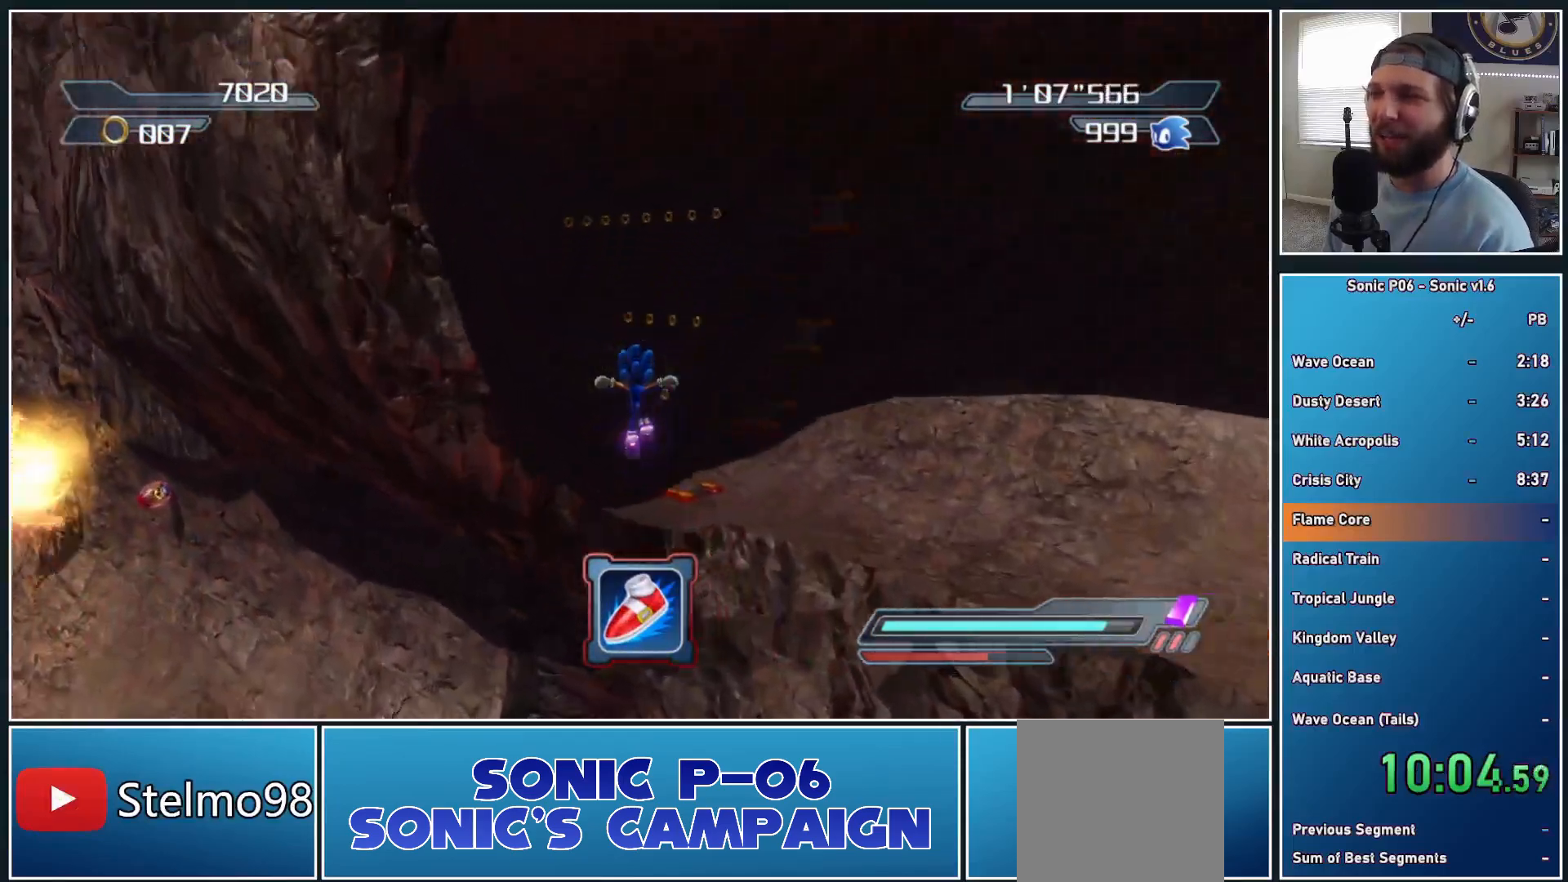
{"buttons": [], "left_stick": "up-left", "right_stick": "center", "events": [[133, "R2", "down"], [200, "A", "down"], [217, "left_stick", "up-left"], [350, "R2", "up"], [450, "A", "up"]]}
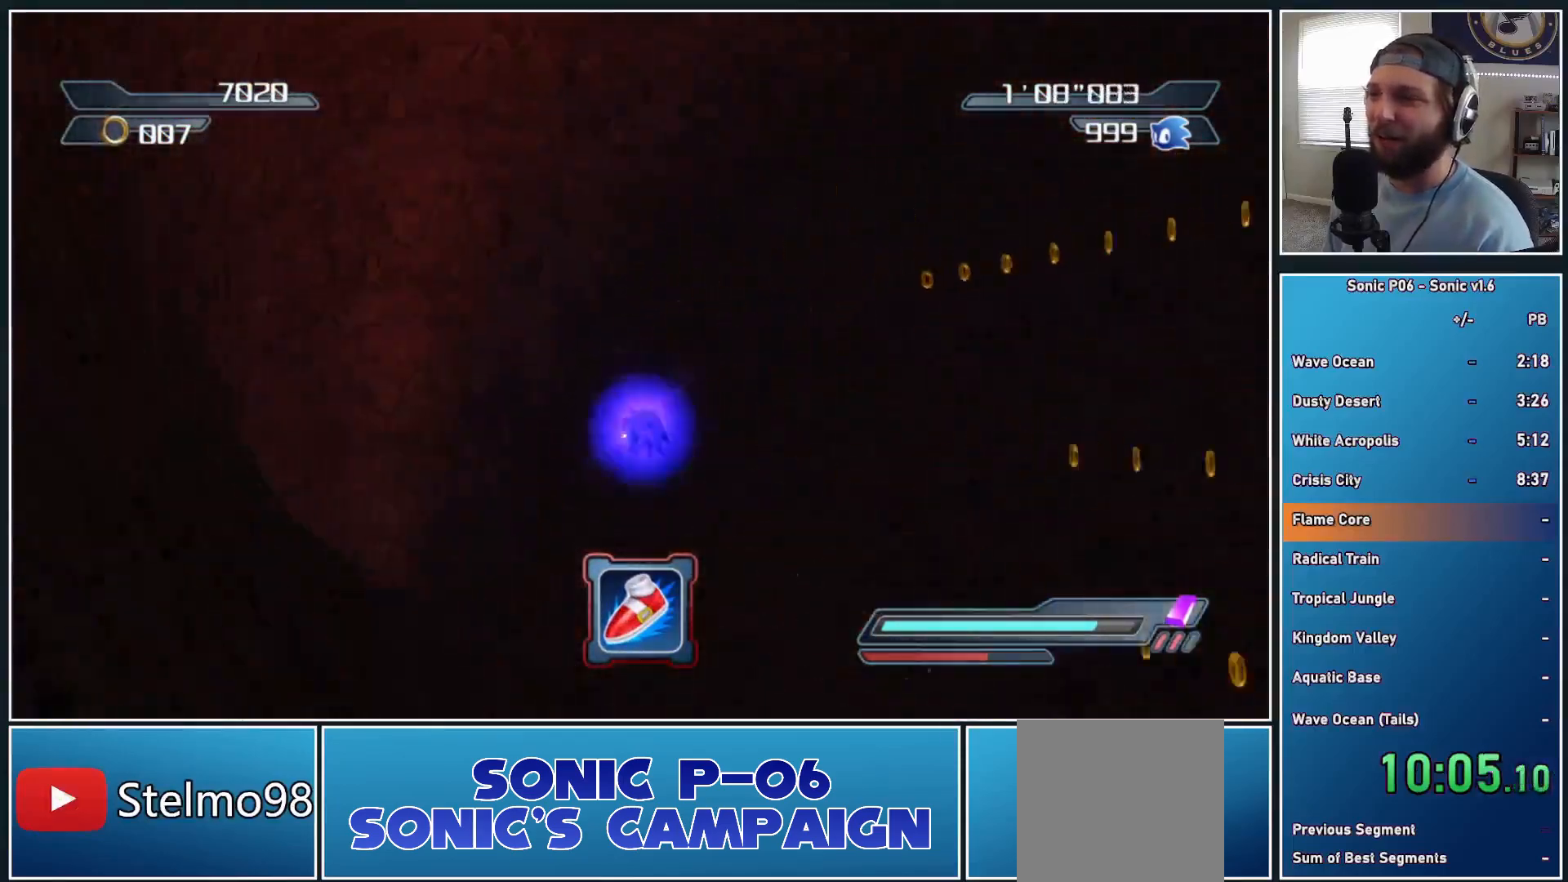
{"buttons": [], "left_stick": "up", "right_stick": "center", "events": [[100, "left_stick", "up"]]}
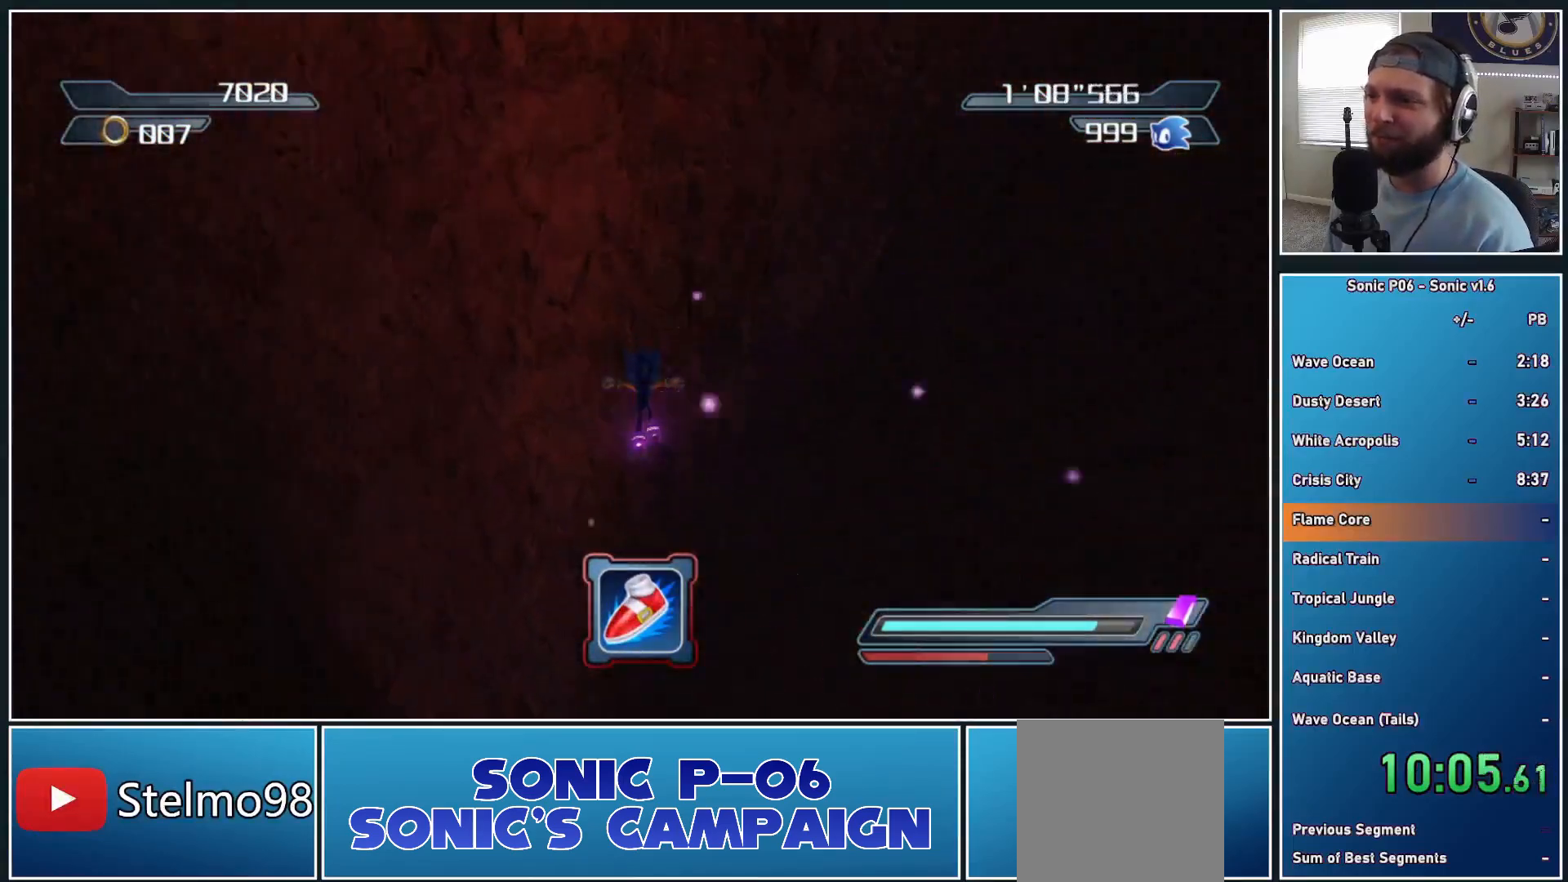
{"buttons": [], "left_stick": "center", "right_stick": "center", "events": [[250, "X", "down"], [250, "left_stick", "center"], [300, "A", "down"], [483, "A", "up"], [500, "X", "up"]]}
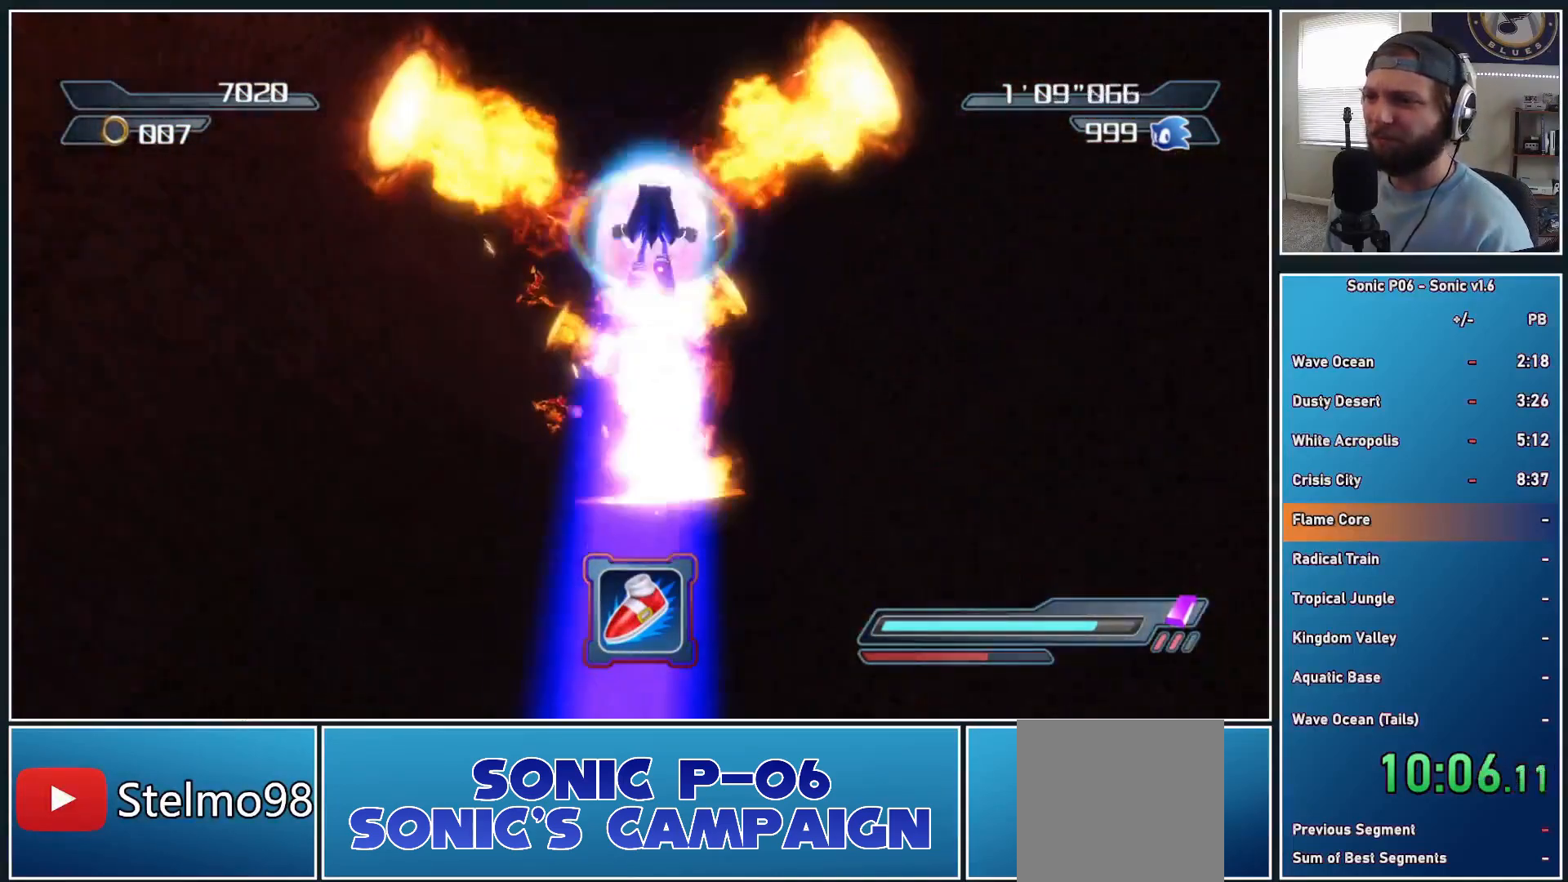
{"buttons": ["DPAD_LEFT"], "left_stick": "center", "right_stick": "center", "events": [[383, "left_stick", "left"], [467, "DPAD_LEFT", "down"], [467, "left_stick", "center"]]}
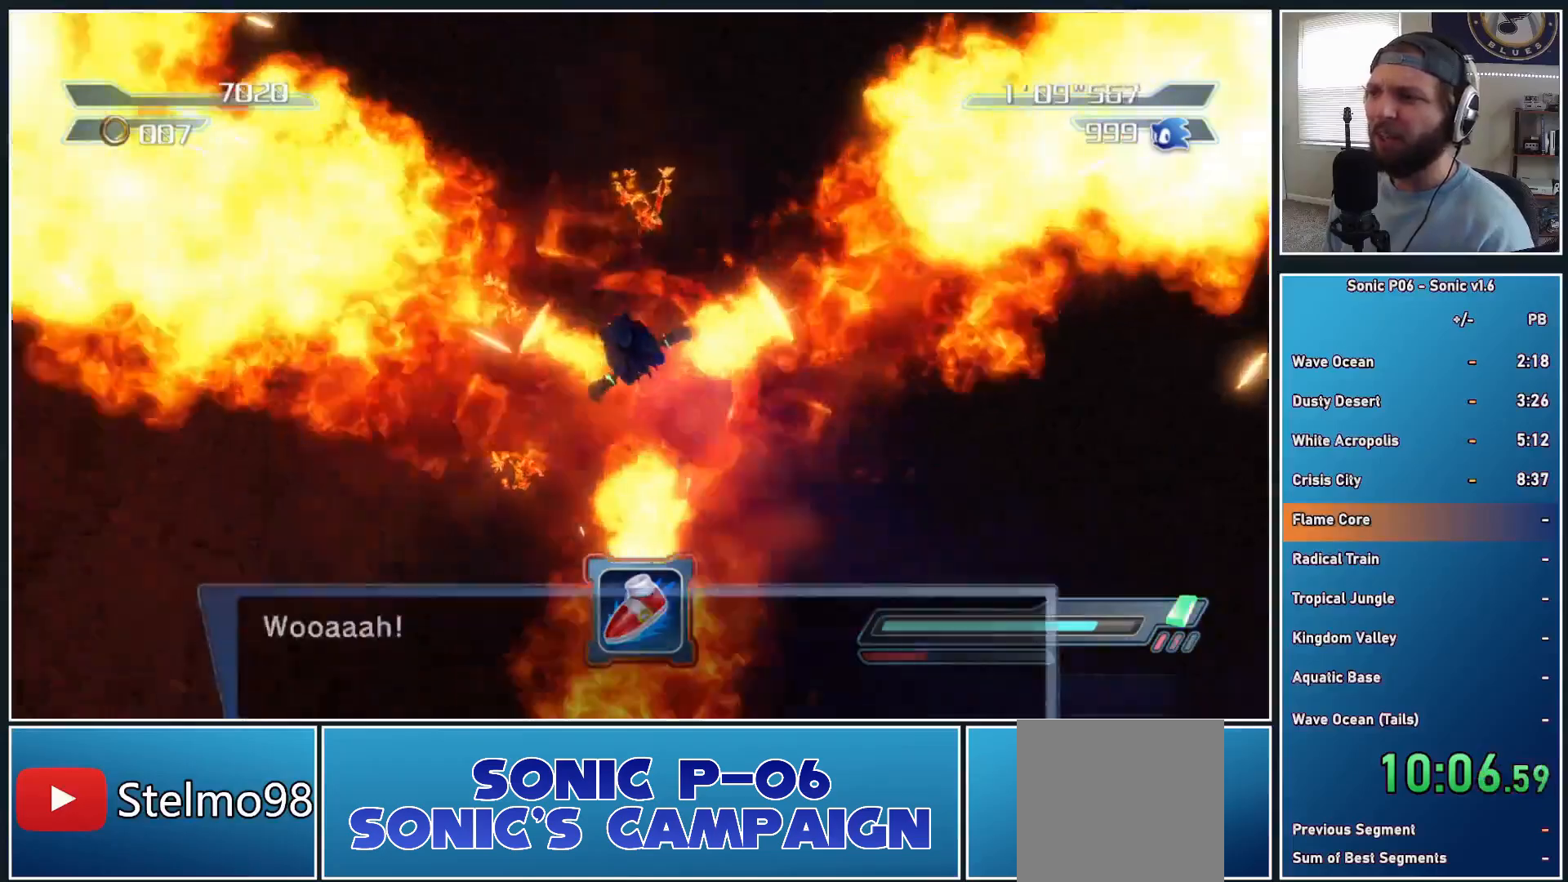
{"buttons": [], "left_stick": "center", "right_stick": "center", "events": [[17, "DPAD_LEFT", "up"], [117, "DPAD_LEFT", "down"], [167, "DPAD_LEFT", "up"], [200, "left_stick", "right"], [267, "DPAD_LEFT", "down"], [300, "DPAD_LEFT", "up"], [317, "left_stick", "center"]]}
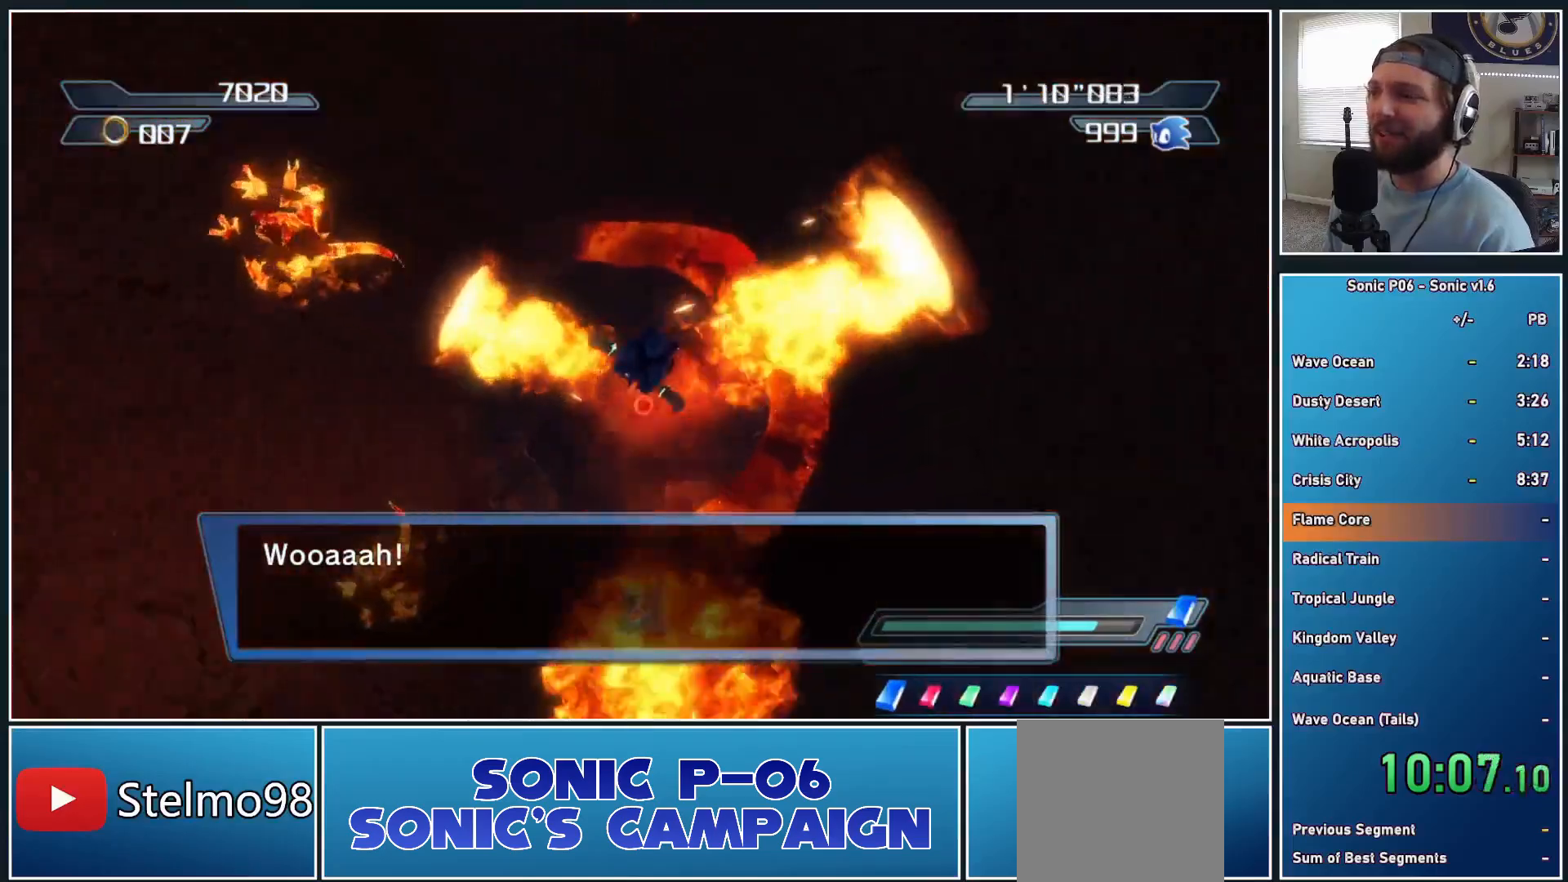
{"buttons": [], "left_stick": "right", "right_stick": "center", "events": [[250, "left_stick", "right"], [400, "left_stick", "center"], [450, "left_stick", "right"]]}
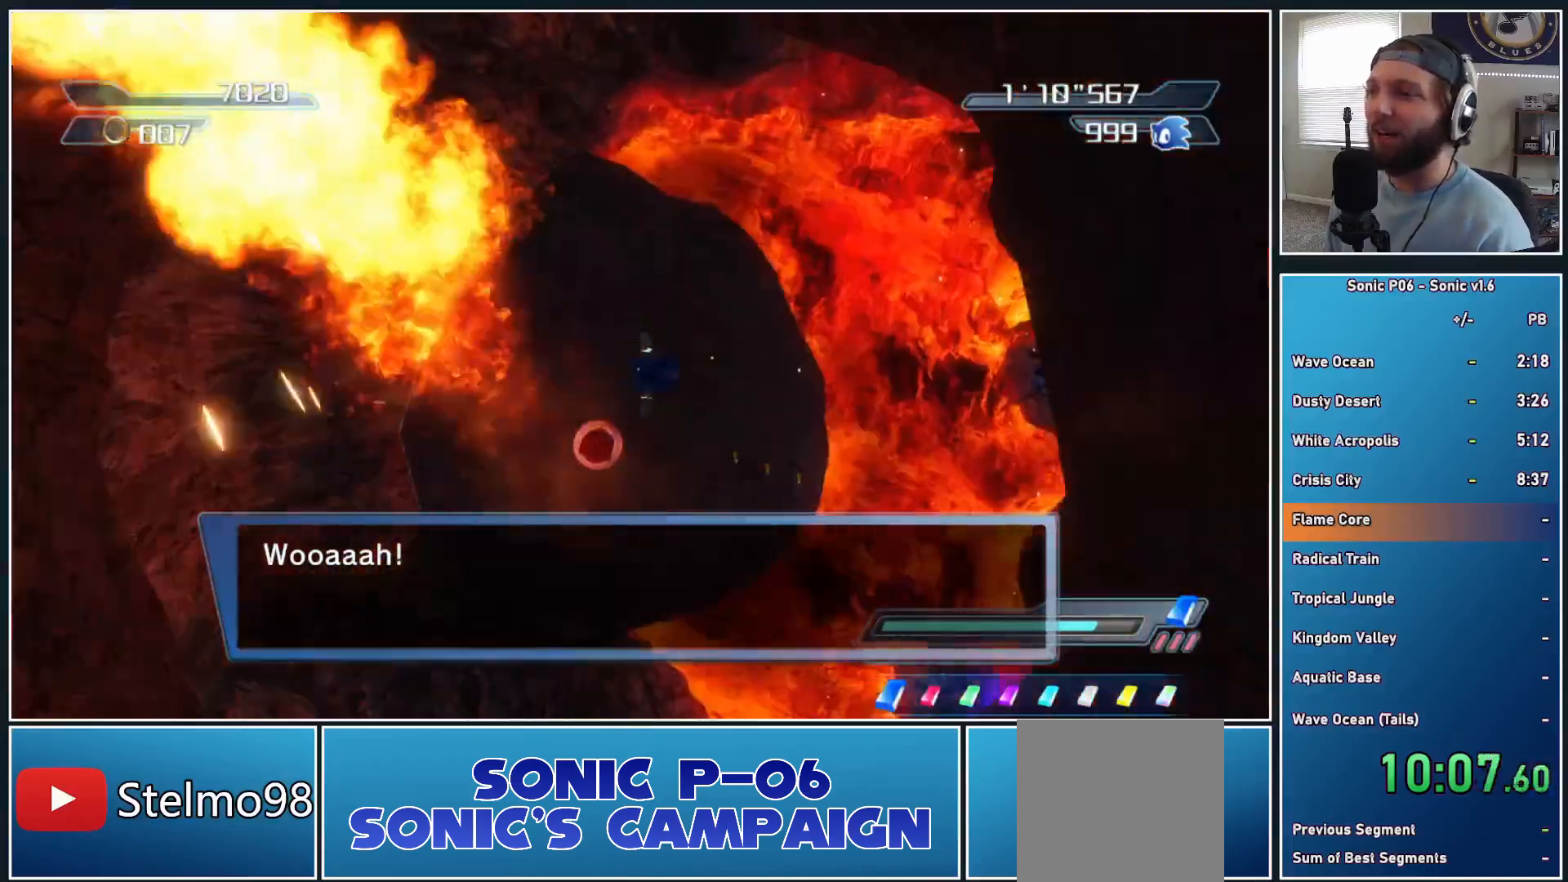
{"buttons": [], "left_stick": "up-right", "right_stick": "center", "events": [[183, "left_stick", "up-right"]]}
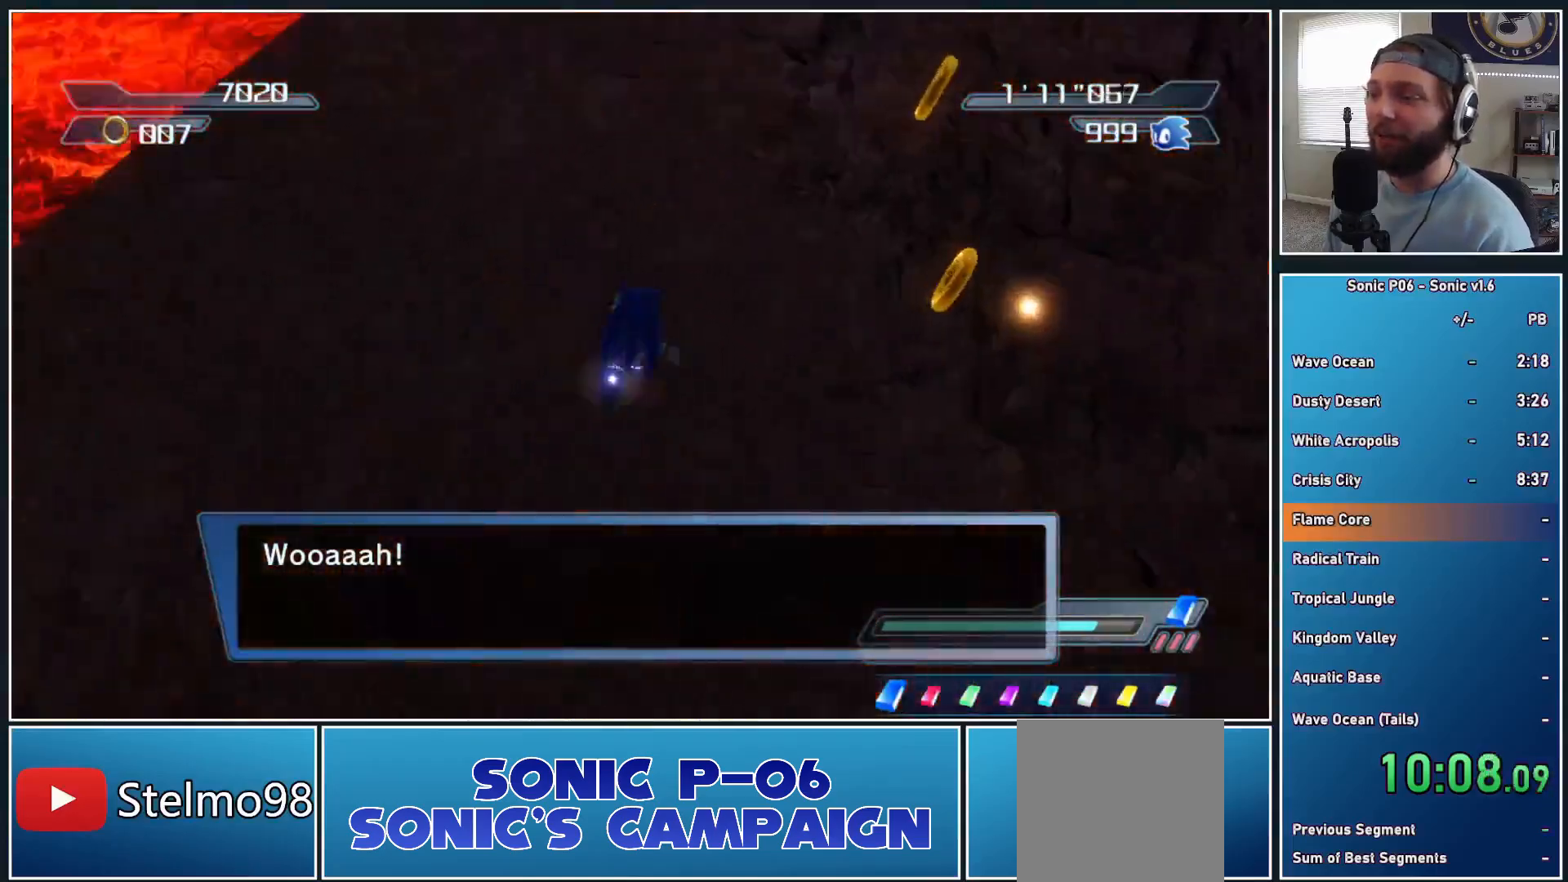
{"buttons": ["A"], "left_stick": "up", "right_stick": "center", "events": [[33, "R2", "down"], [50, "A", "down"], [50, "left_stick", "up"], [217, "R2", "up"], [300, "left_stick", "up-left"], [333, "A", "up"], [400, "A", "down"], [483, "left_stick", "up"]]}
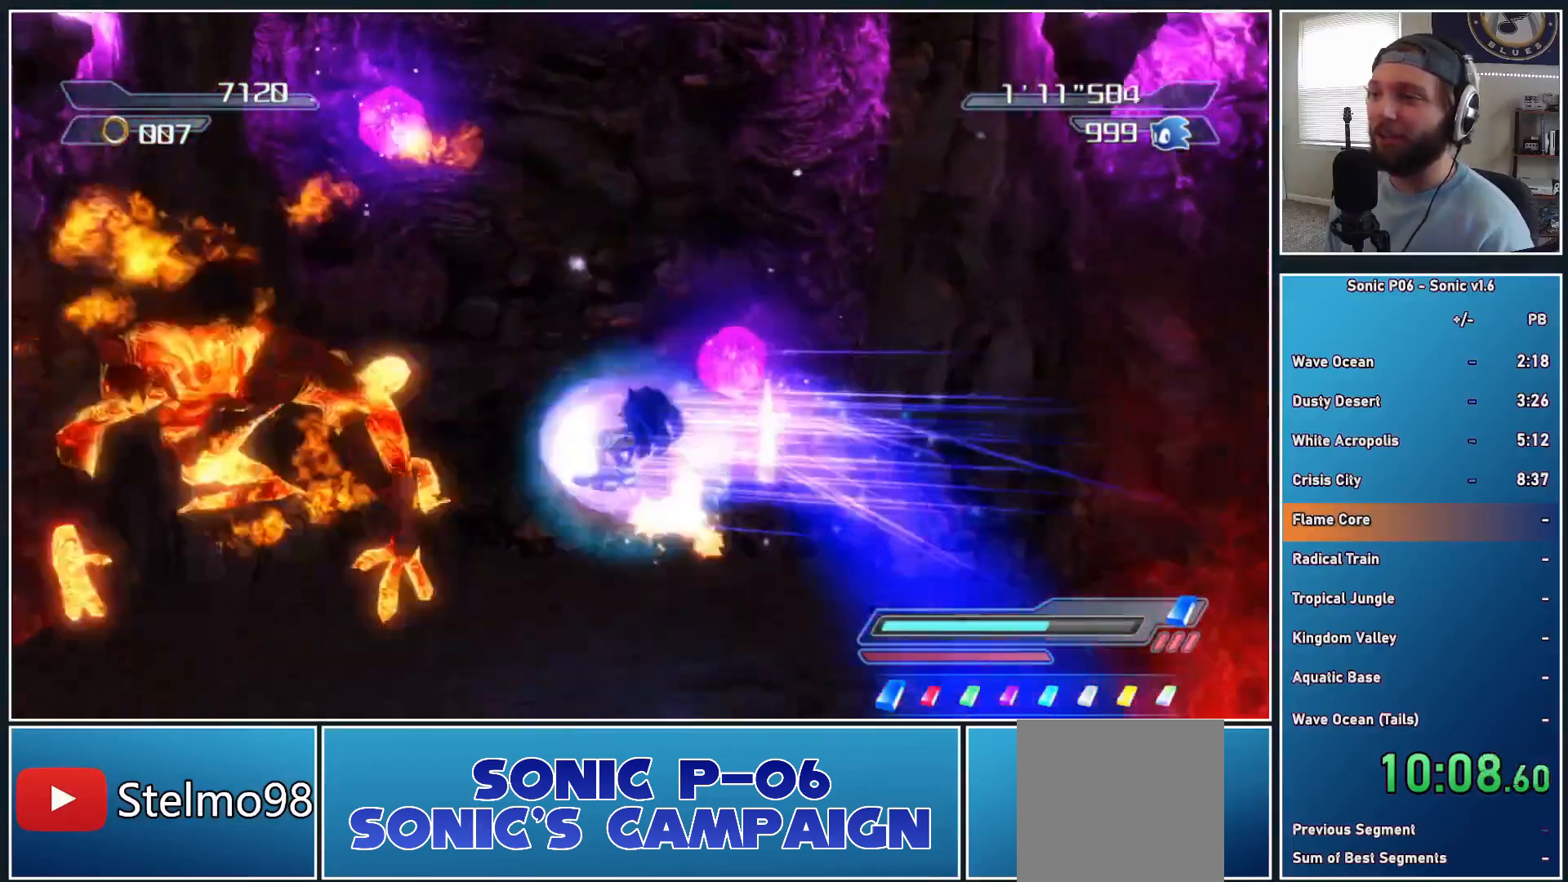
{"buttons": [], "left_stick": "up", "right_stick": "down-left", "events": [[100, "A", "up"], [267, "left_stick", "up-right"], [383, "left_stick", "up"], [433, "right_stick", "down"], [500, "right_stick", "down-left"]]}
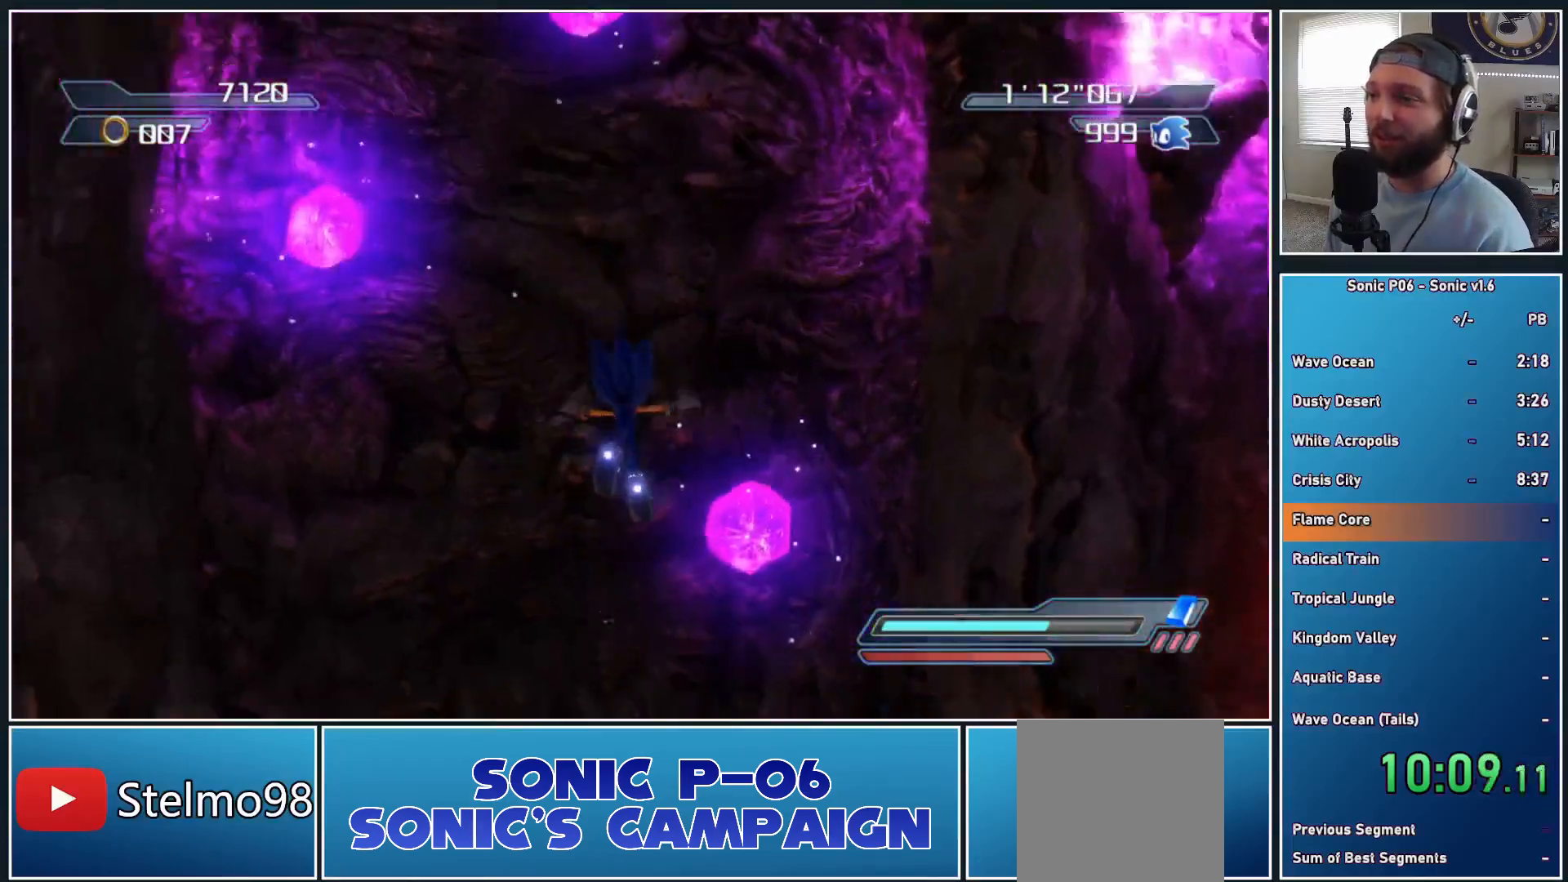
{"buttons": [], "left_stick": "up", "right_stick": "center", "events": [[117, "right_stick", "center"]]}
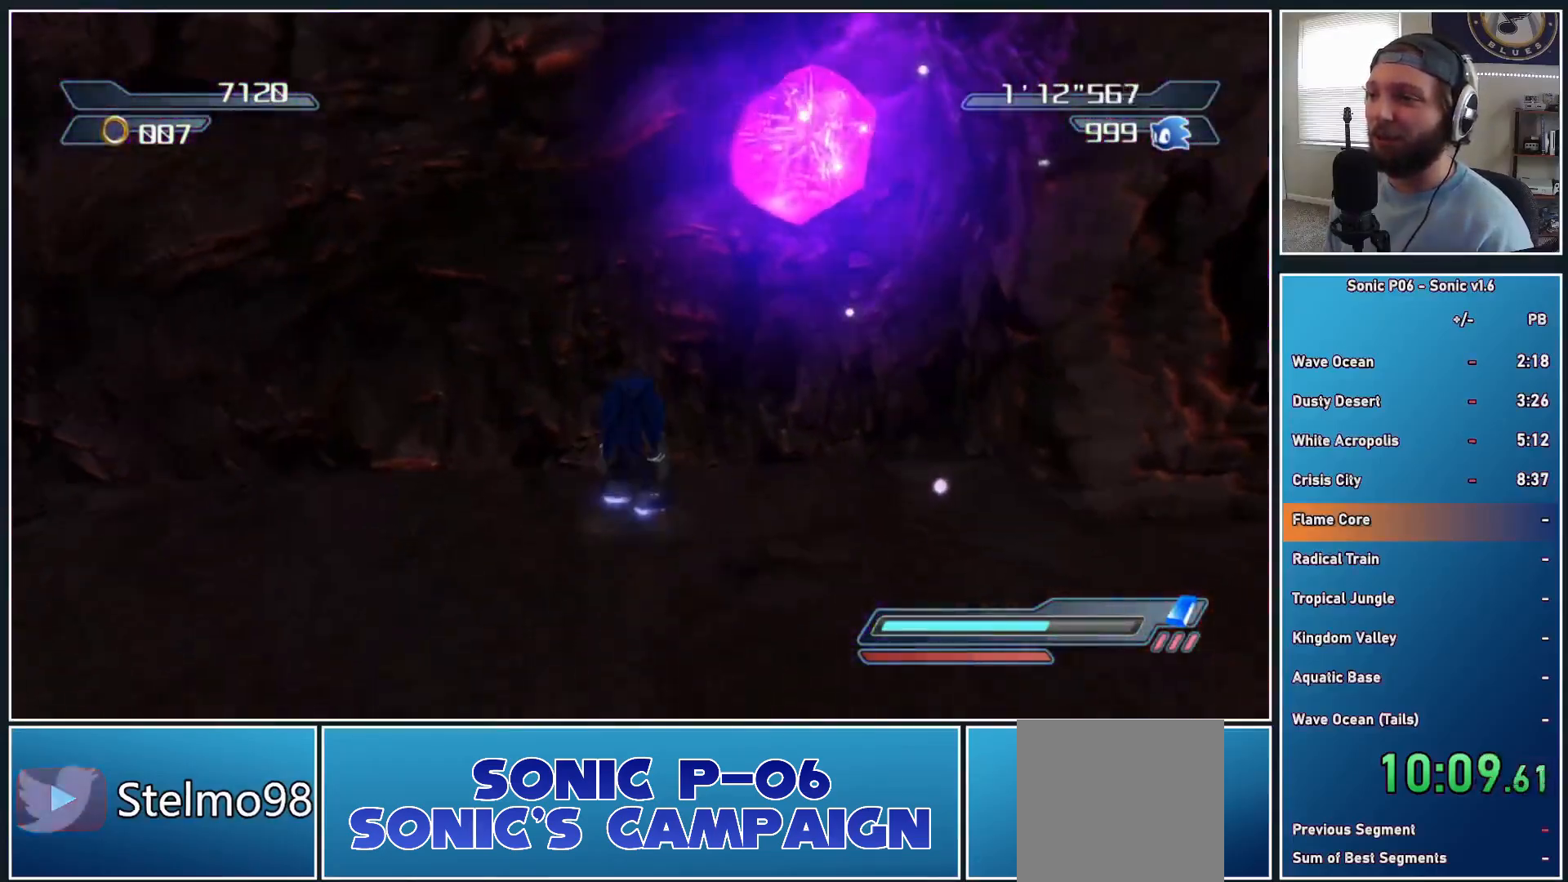
{"buttons": ["A", "X"], "left_stick": "up", "right_stick": "center", "events": [[233, "A", "down"], [233, "X", "down"]]}
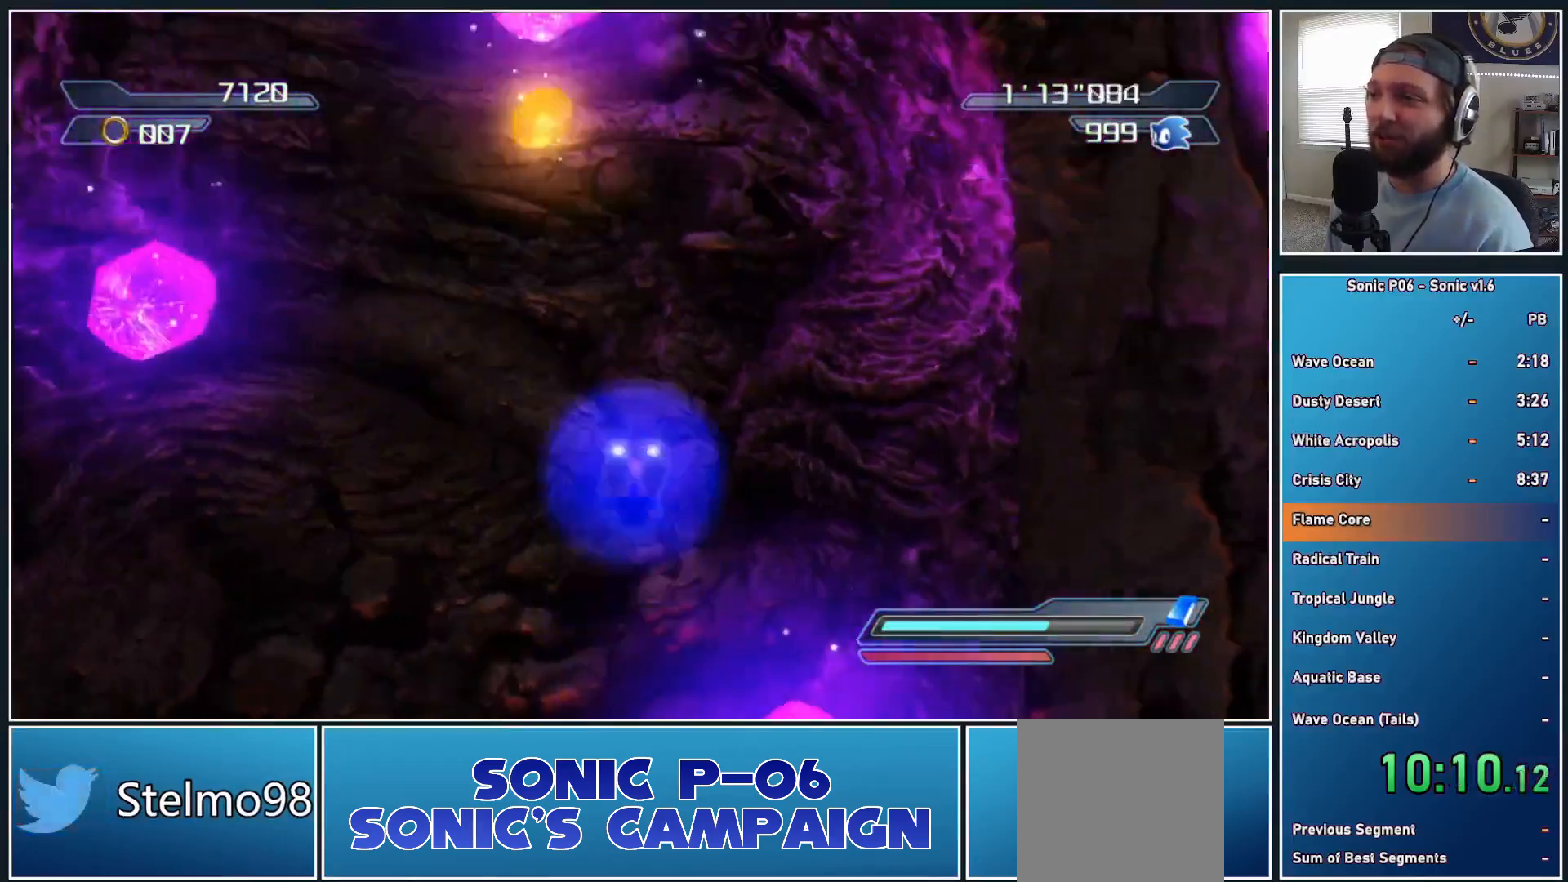
{"buttons": [], "left_stick": "up", "right_stick": "center", "events": [[367, "A", "up"], [367, "X", "up"]]}
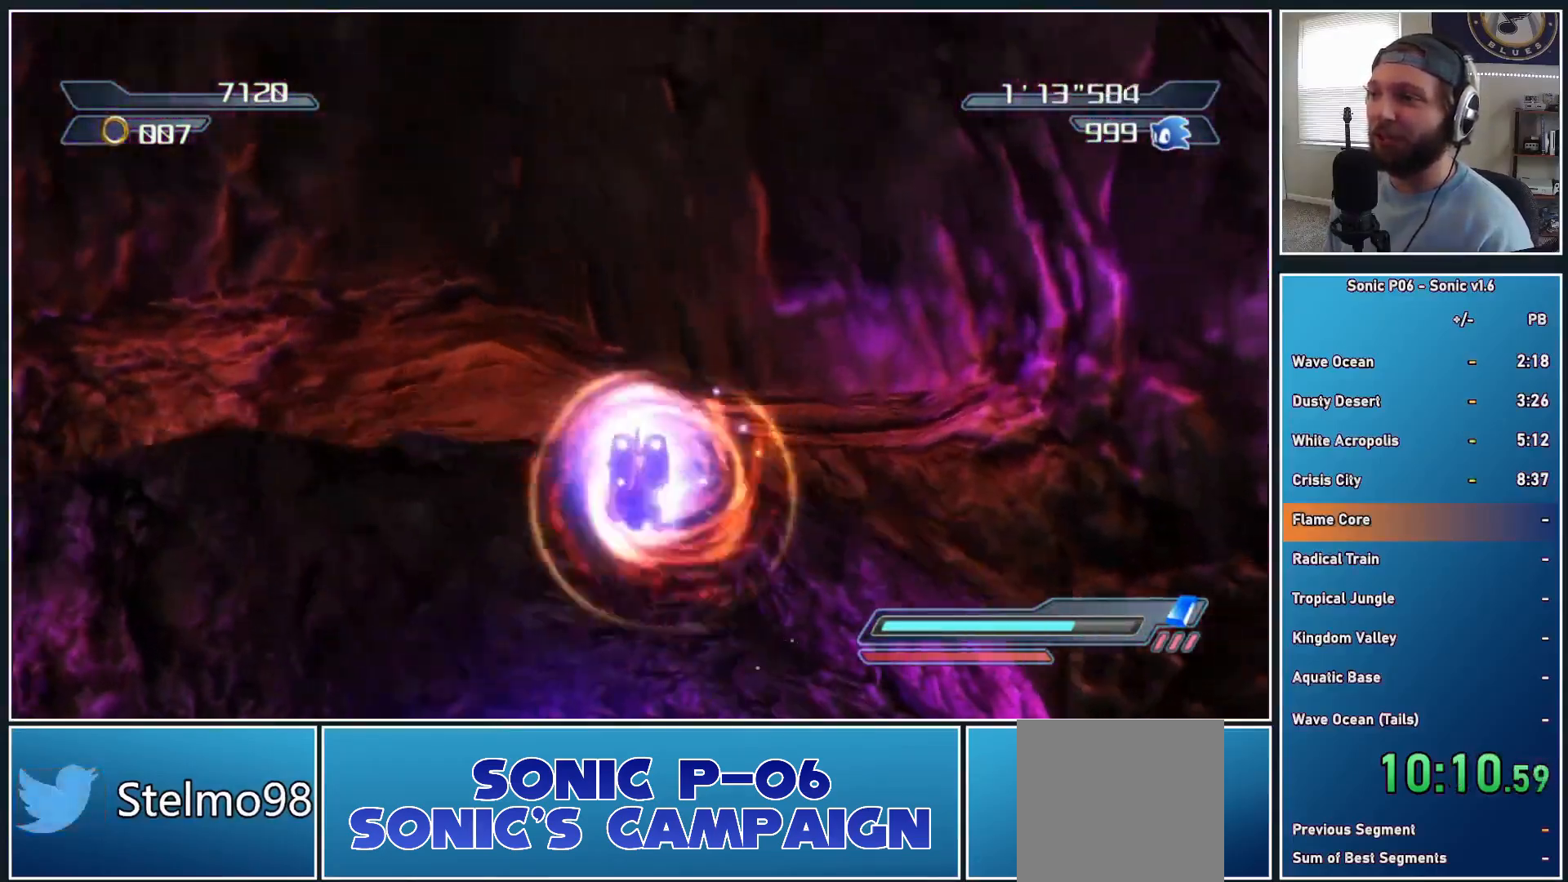
{"buttons": [], "left_stick": "up", "right_stick": "center", "events": [[33, "DPAD_RIGHT", "down"], [100, "DPAD_RIGHT", "up"], [183, "DPAD_RIGHT", "down"], [250, "DPAD_RIGHT", "up"], [300, "DPAD_RIGHT", "down"], [383, "DPAD_RIGHT", "up"]]}
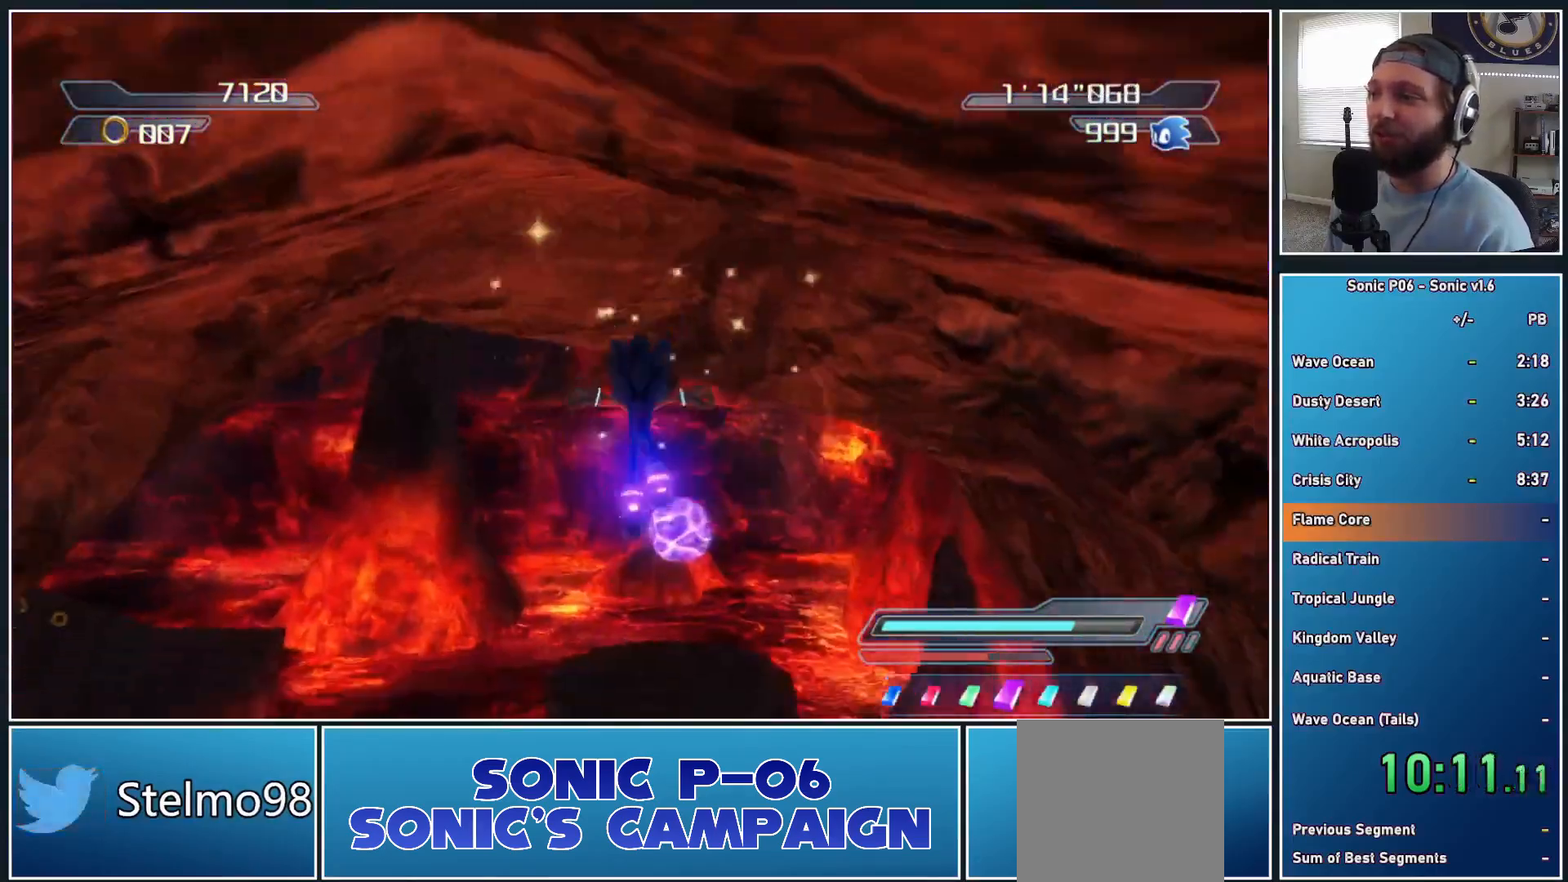
{"buttons": ["A"], "left_stick": "up", "right_stick": "center", "events": [[217, "R2", "down"], [250, "A", "down"], [400, "R2", "up"]]}
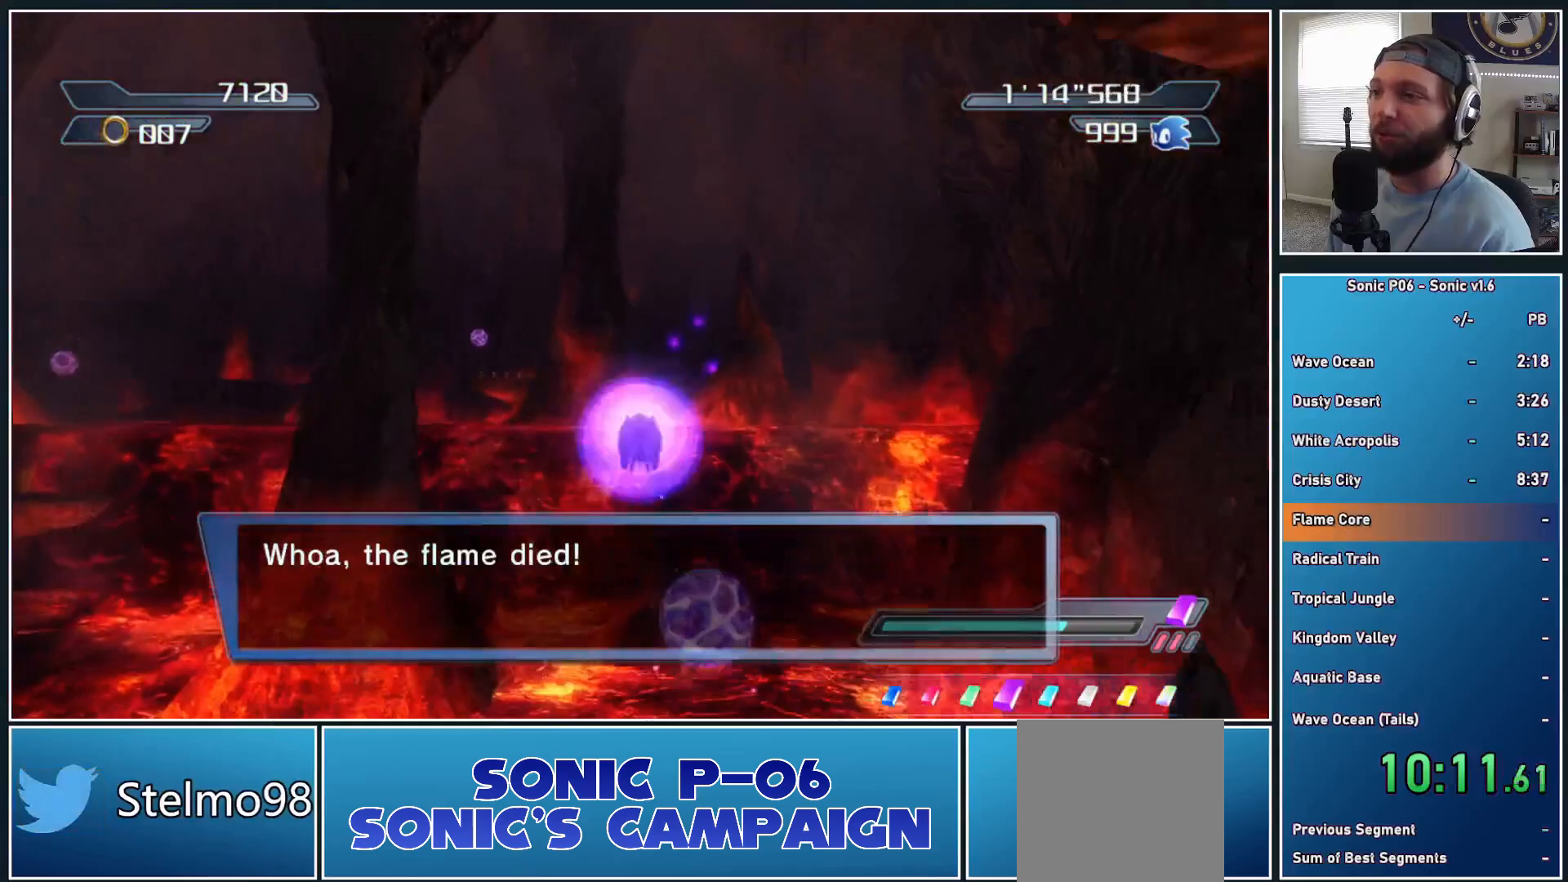
{"buttons": [], "left_stick": "up", "right_stick": "center", "events": [[367, "A", "up"]]}
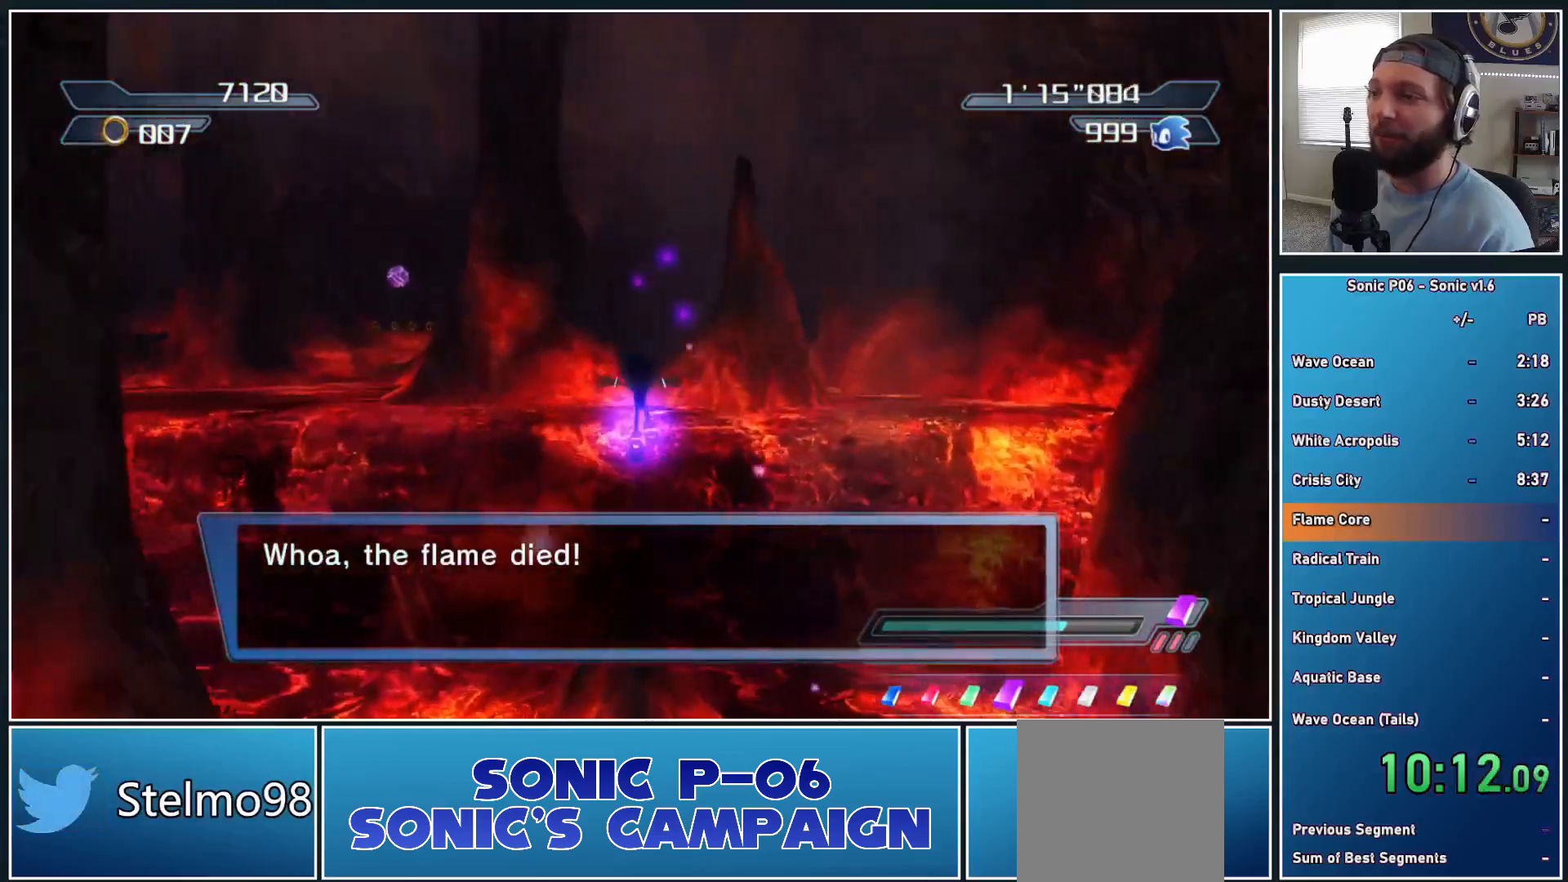
{"buttons": ["A"], "left_stick": "up", "right_stick": "center", "events": [[133, "R2", "down"], [167, "A", "down"], [317, "R2", "up"]]}
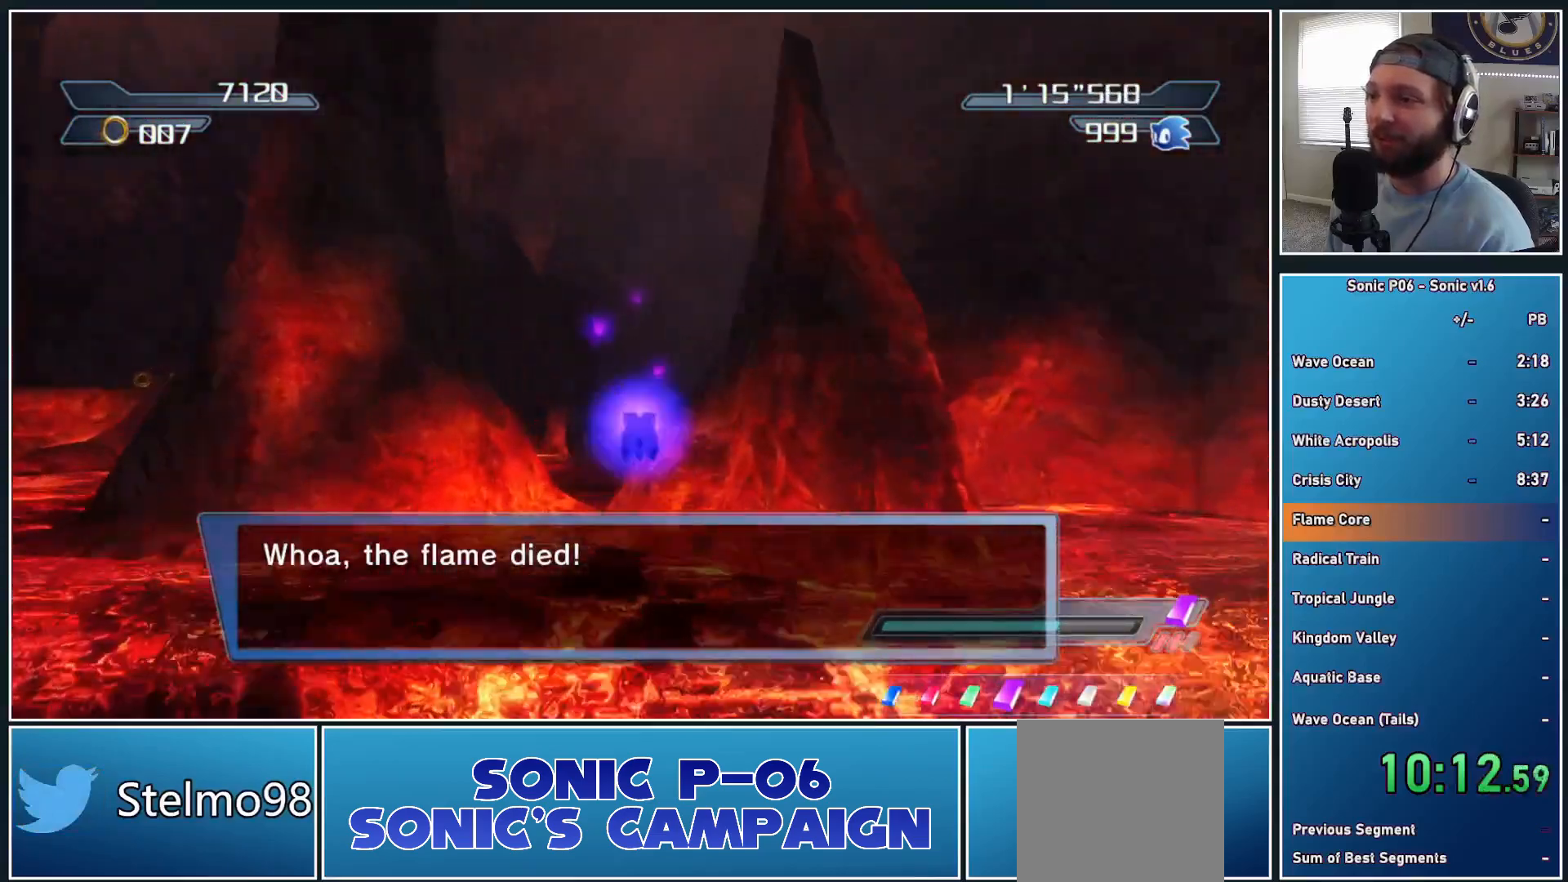
{"buttons": [], "left_stick": "up", "right_stick": "center", "events": [[33, "left_stick", "up-left"], [150, "A", "up"], [150, "left_stick", "up"]]}
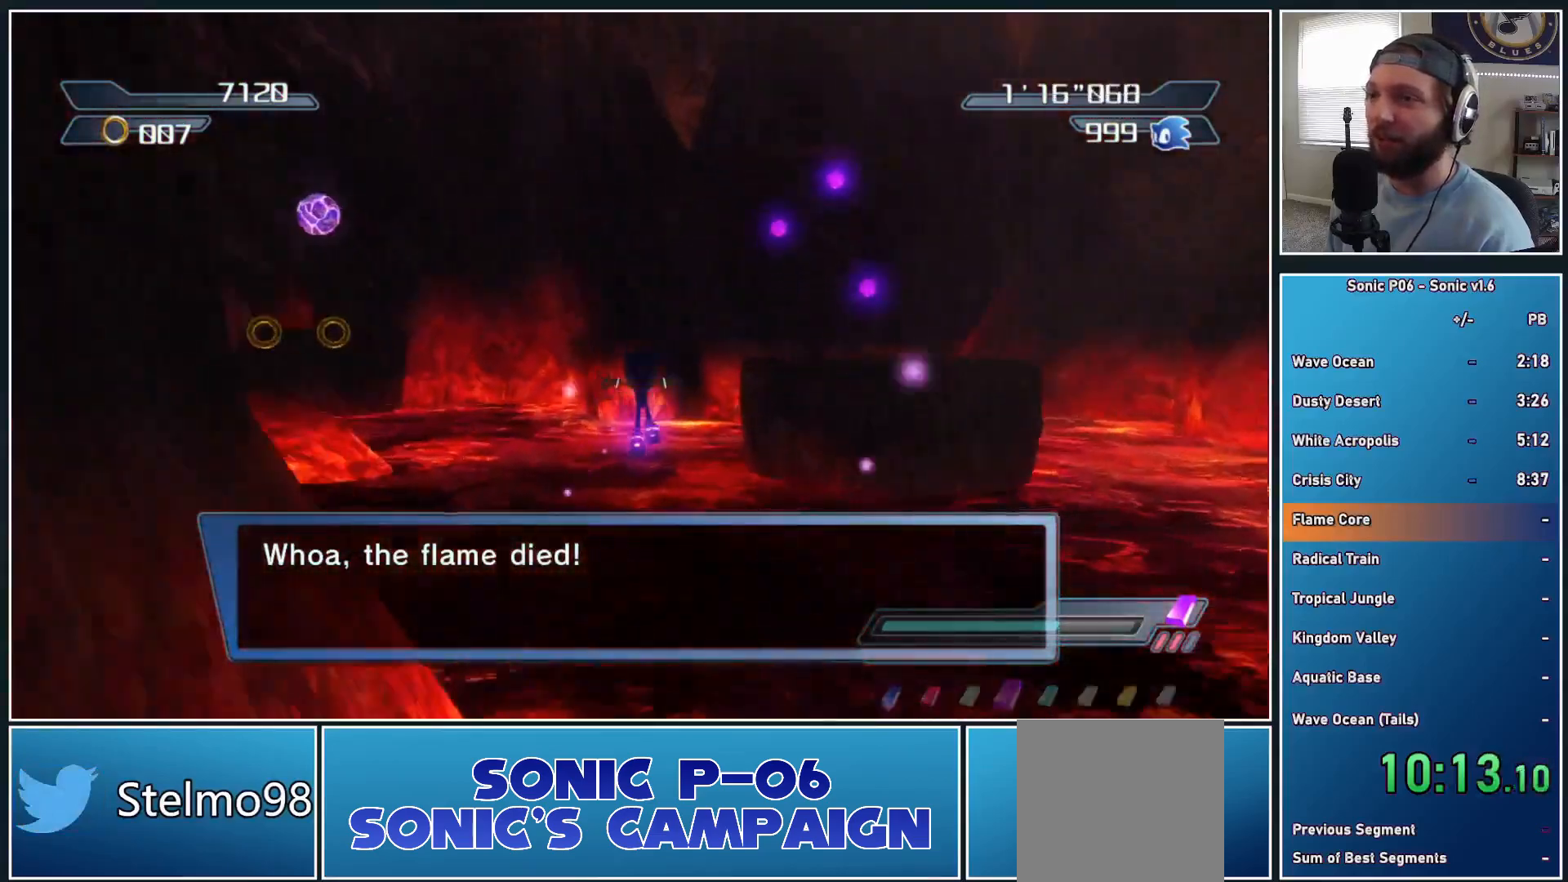
{"buttons": ["A"], "left_stick": "up-right", "right_stick": "center", "events": [[83, "A", "down"], [217, "A", "up"], [417, "left_stick", "up-right"], [467, "A", "down"]]}
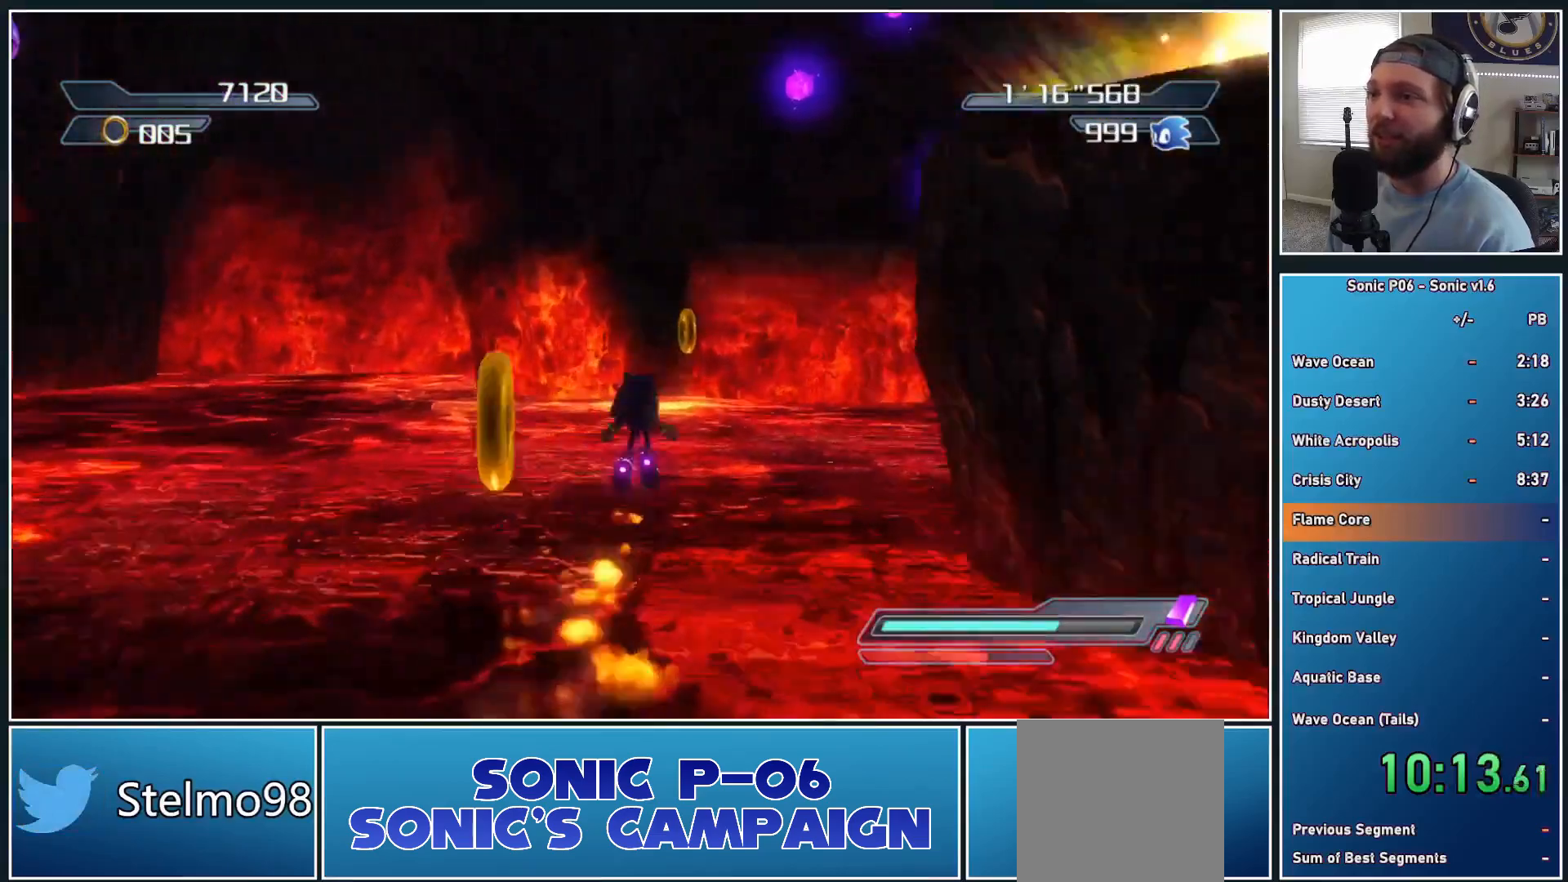
{"buttons": ["A"], "left_stick": "up-left", "right_stick": "center", "events": [[150, "left_stick", "up"], [283, "left_stick", "up-right"], [383, "left_stick", "up"], [483, "left_stick", "up-left"]]}
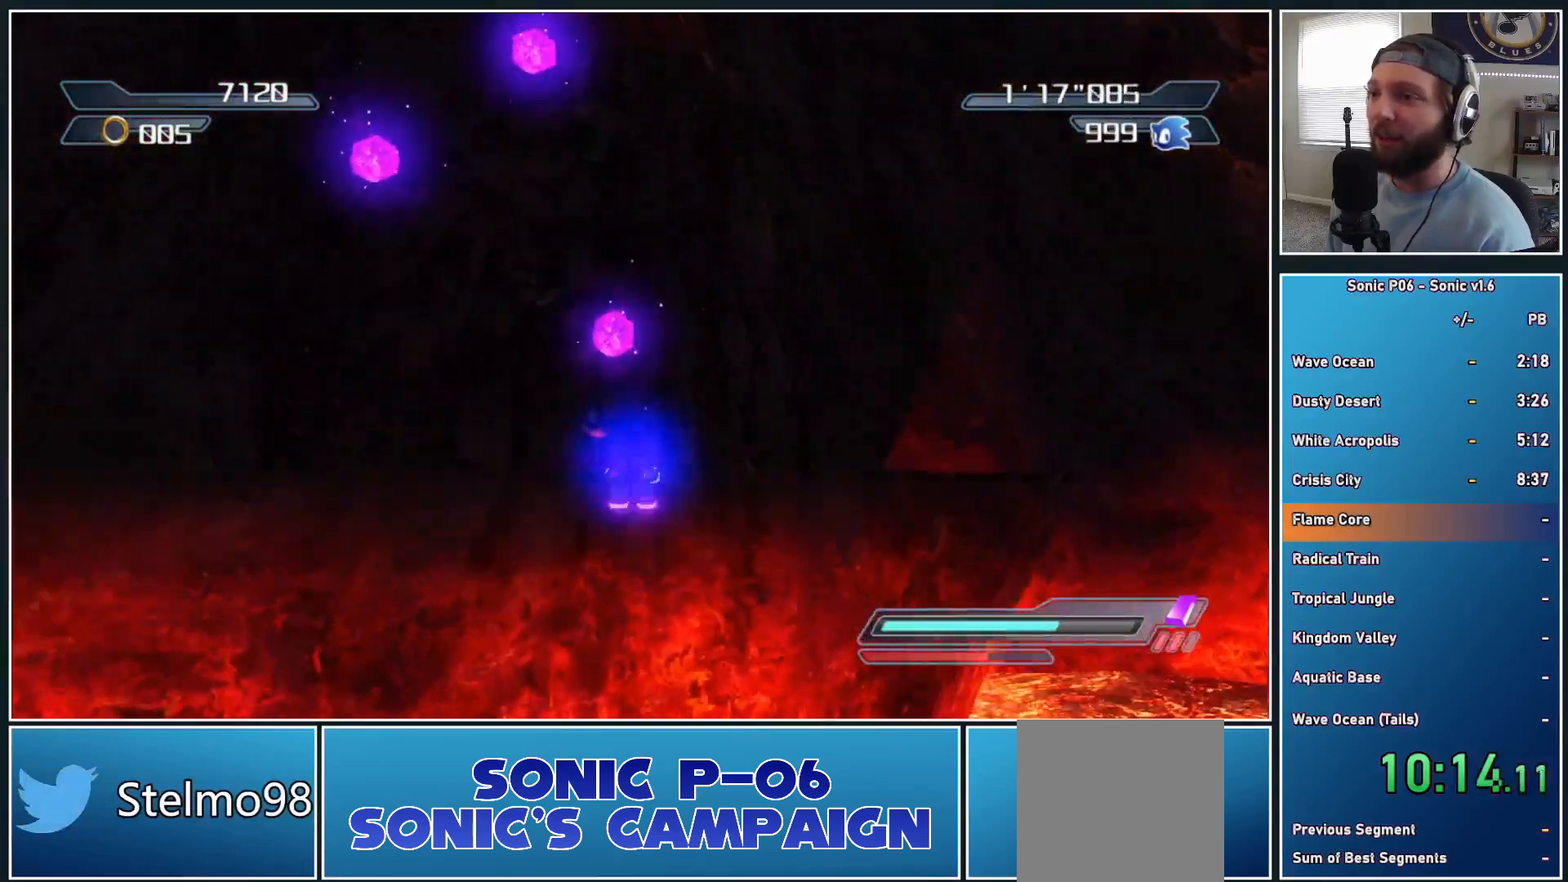
{"buttons": [], "left_stick": "center", "right_stick": "center", "events": [[117, "A", "up"], [150, "left_stick", "up"], [183, "A", "down"], [317, "A", "up"], [433, "left_stick", "center"]]}
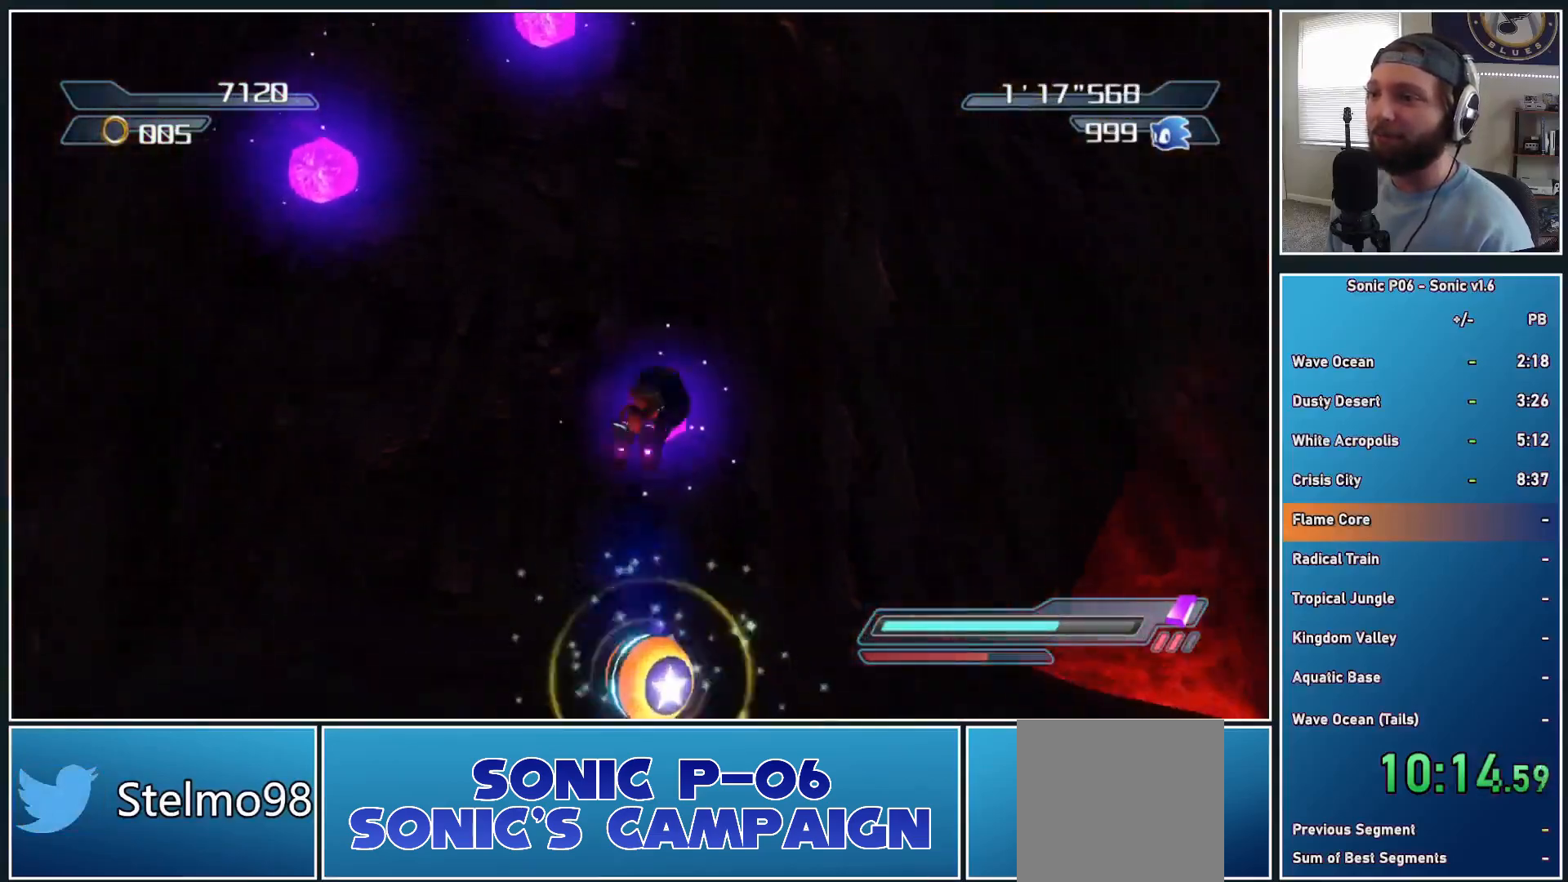
{"buttons": [], "left_stick": "up", "right_stick": "center", "events": [[33, "left_stick", "up"], [50, "right_stick", "down-right"], [283, "right_stick", "center"]]}
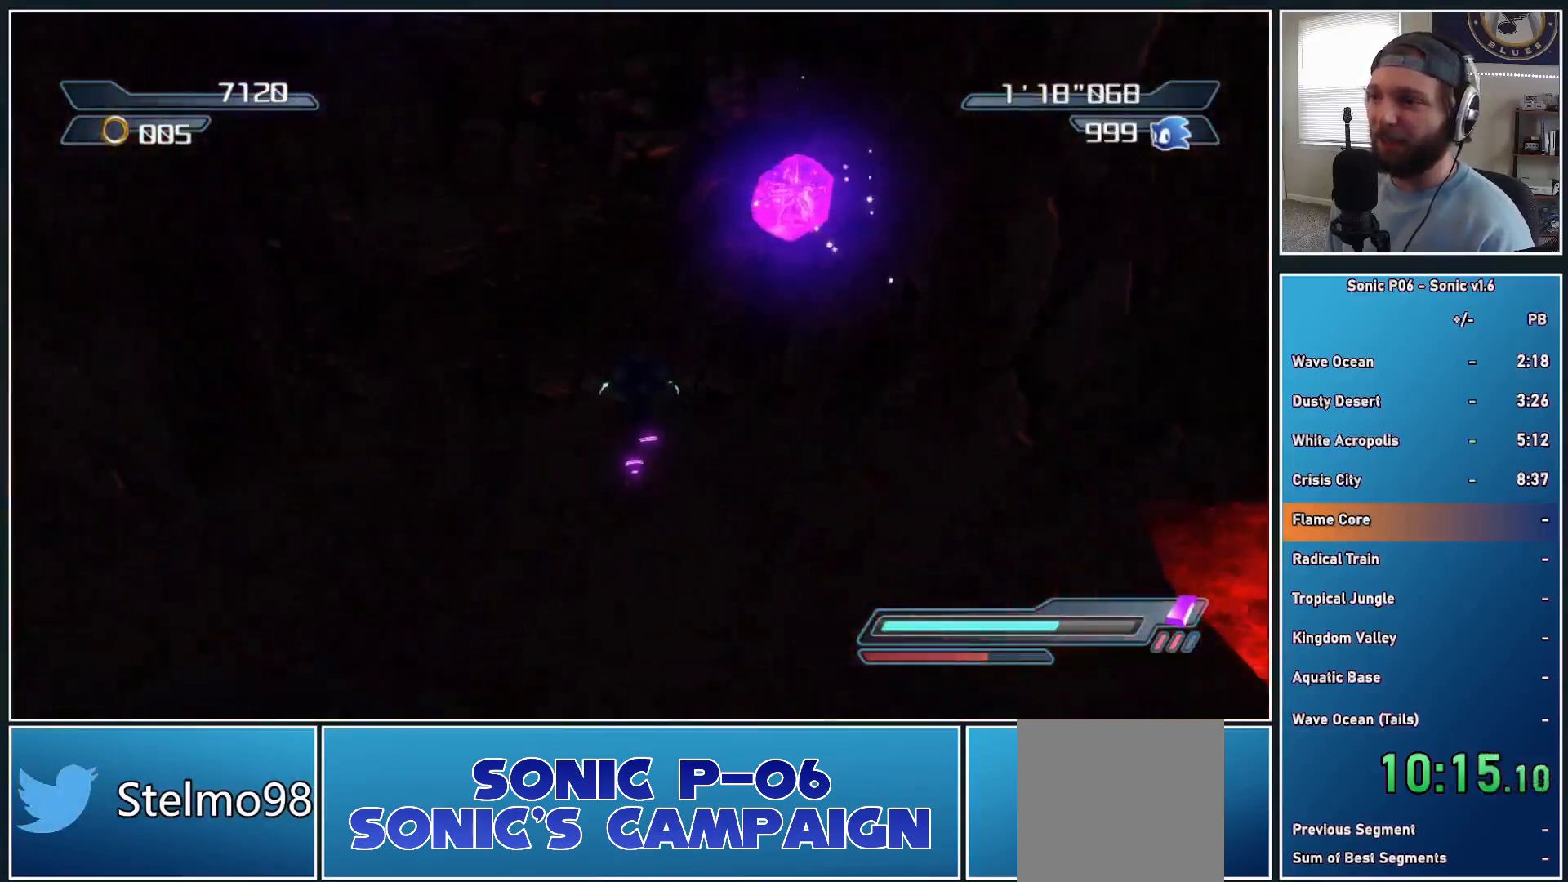
{"buttons": ["A", "X"], "left_stick": "up", "right_stick": "center", "events": [[500, "A", "down"], [500, "X", "down"]]}